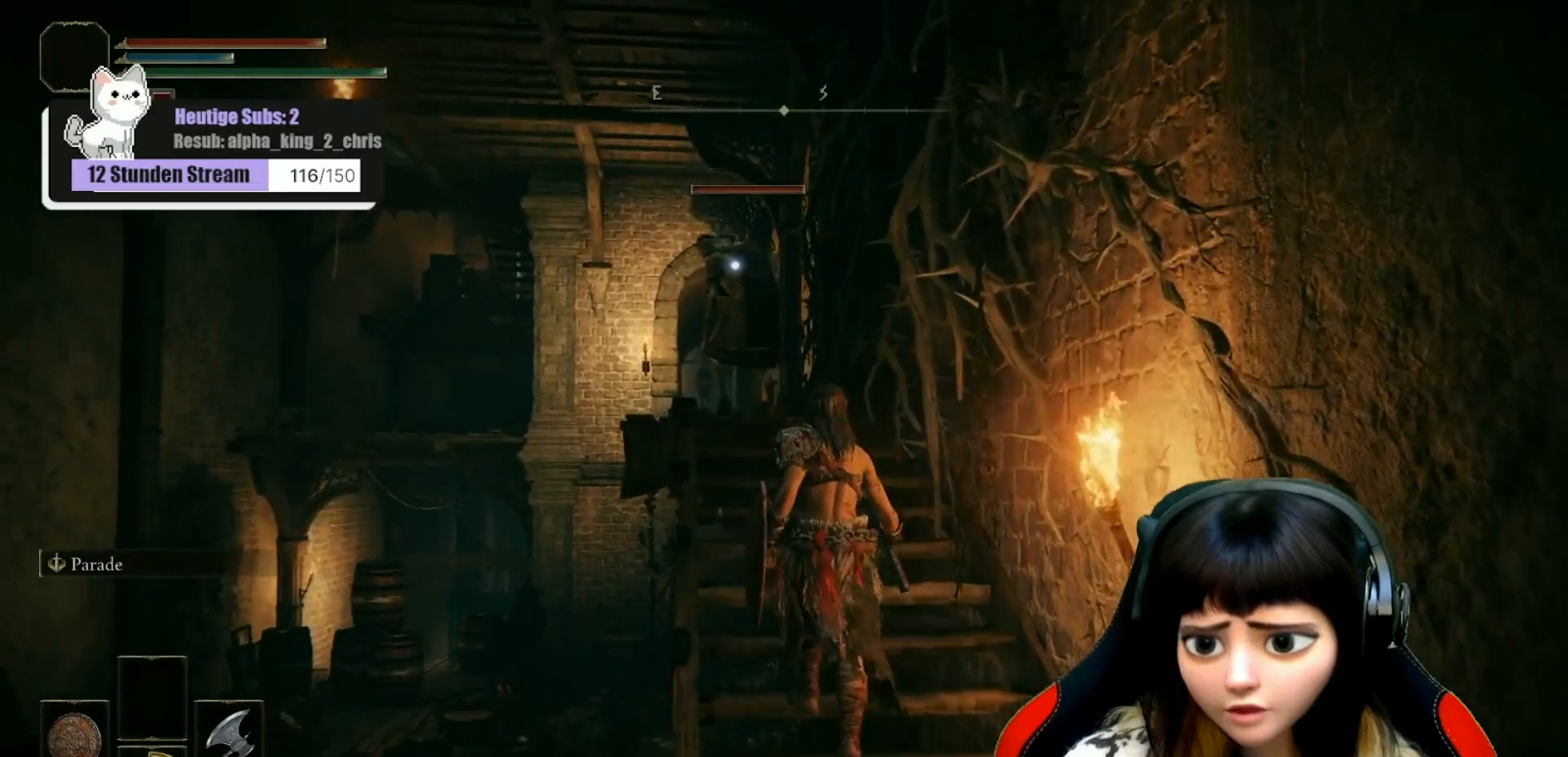
Gameplay with a controller (Xbox layout); each line is a JSON object with the inputs held at the frame after it. "events" lists button and stick changes between this image and that frame as [ms after this image, input, new state], when the widget could be followed in between.
{"buttons": [], "left_stick": "up", "right_stick": "down-left", "events": [[150, "right_stick", "down-left"]]}
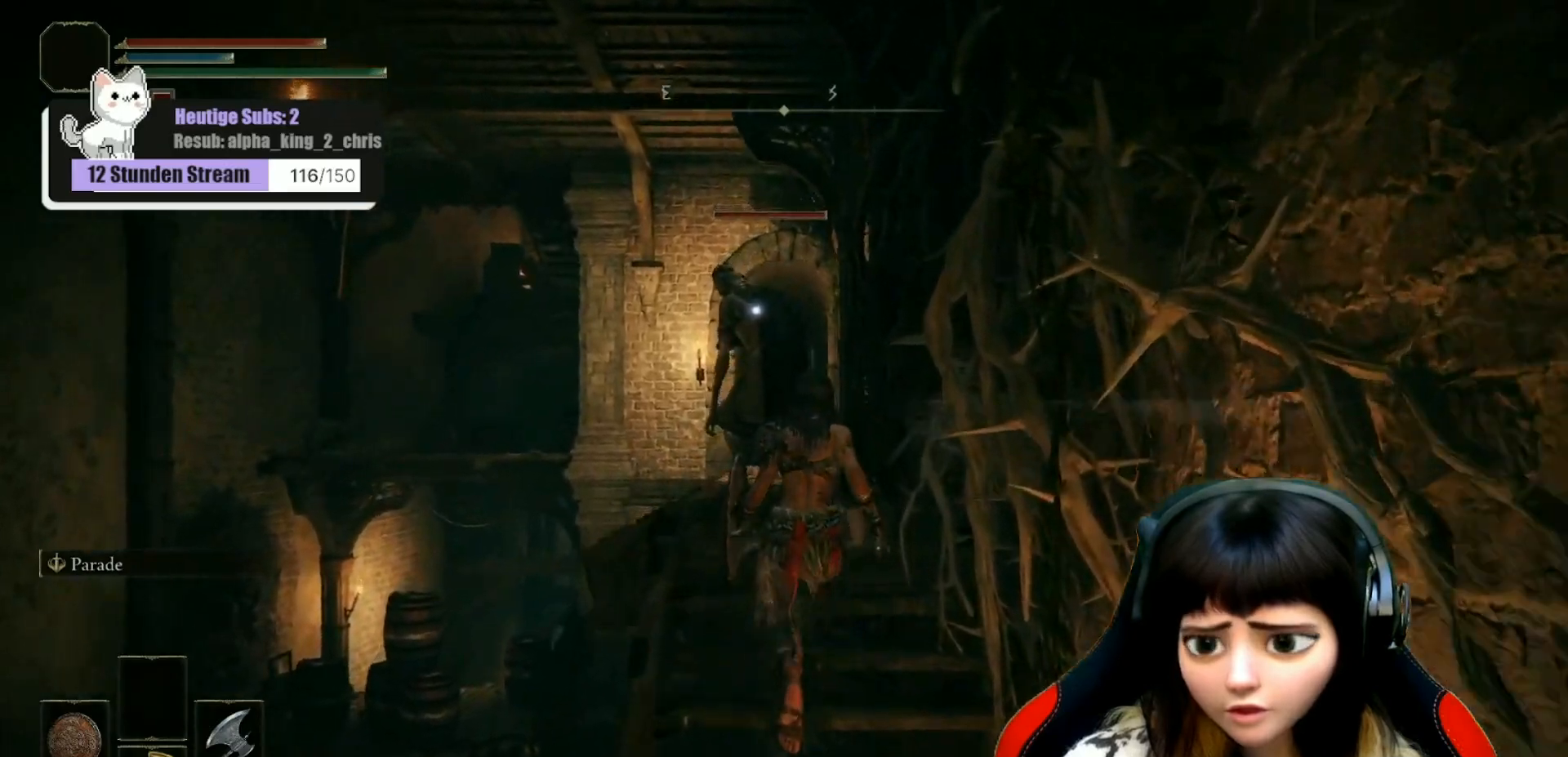
{"buttons": ["R2"], "left_stick": "up", "right_stick": "center", "events": [[267, "R2", "down"], [383, "R2", "up"], [467, "R2", "down"], [483, "right_stick", "center"]]}
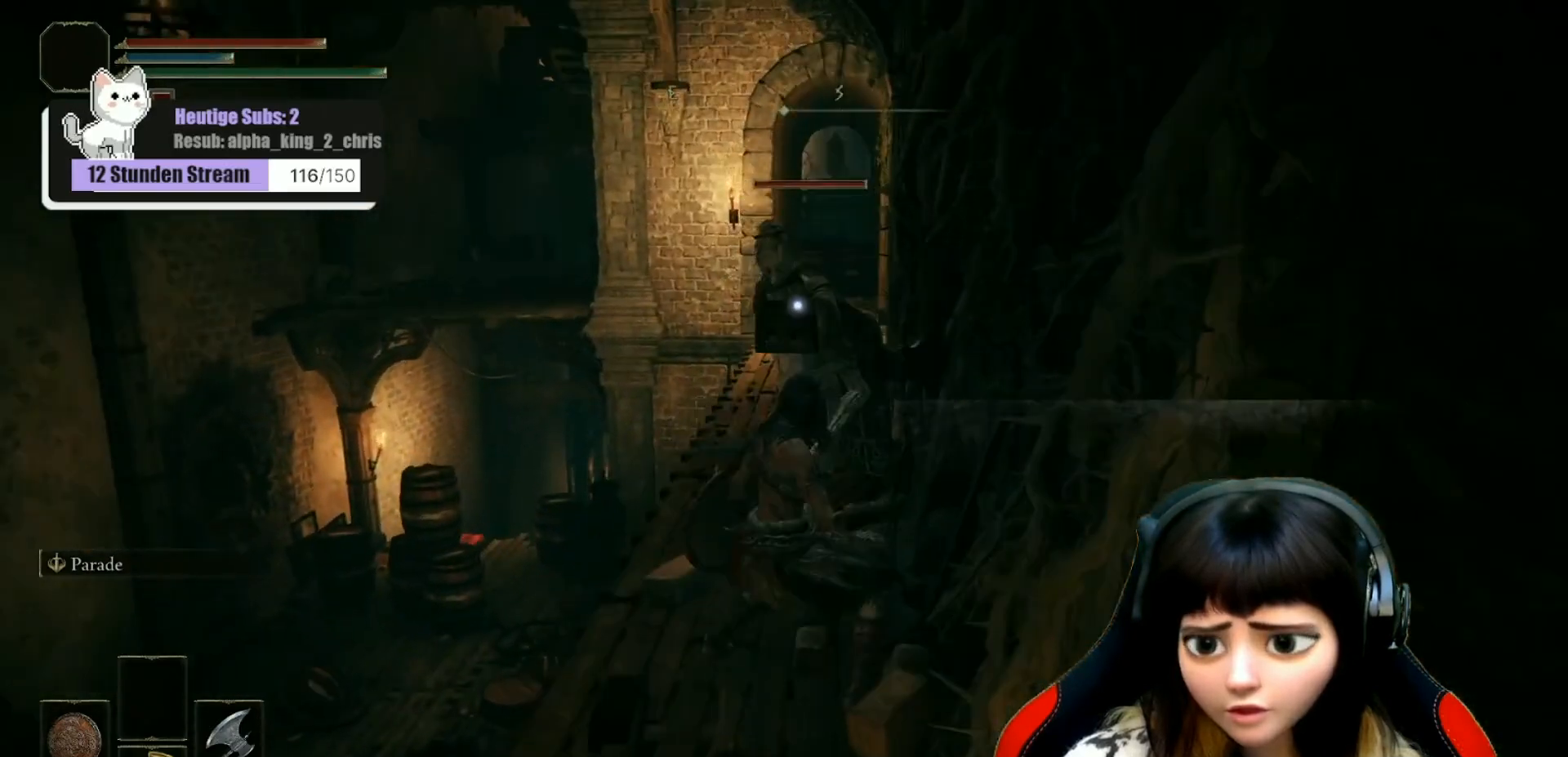
{"buttons": ["R2"], "left_stick": "up", "right_stick": "up-left", "events": [[100, "R2", "up"], [117, "right_stick", "up-left"], [167, "R2", "down"], [317, "R2", "up"], [383, "R2", "down"]]}
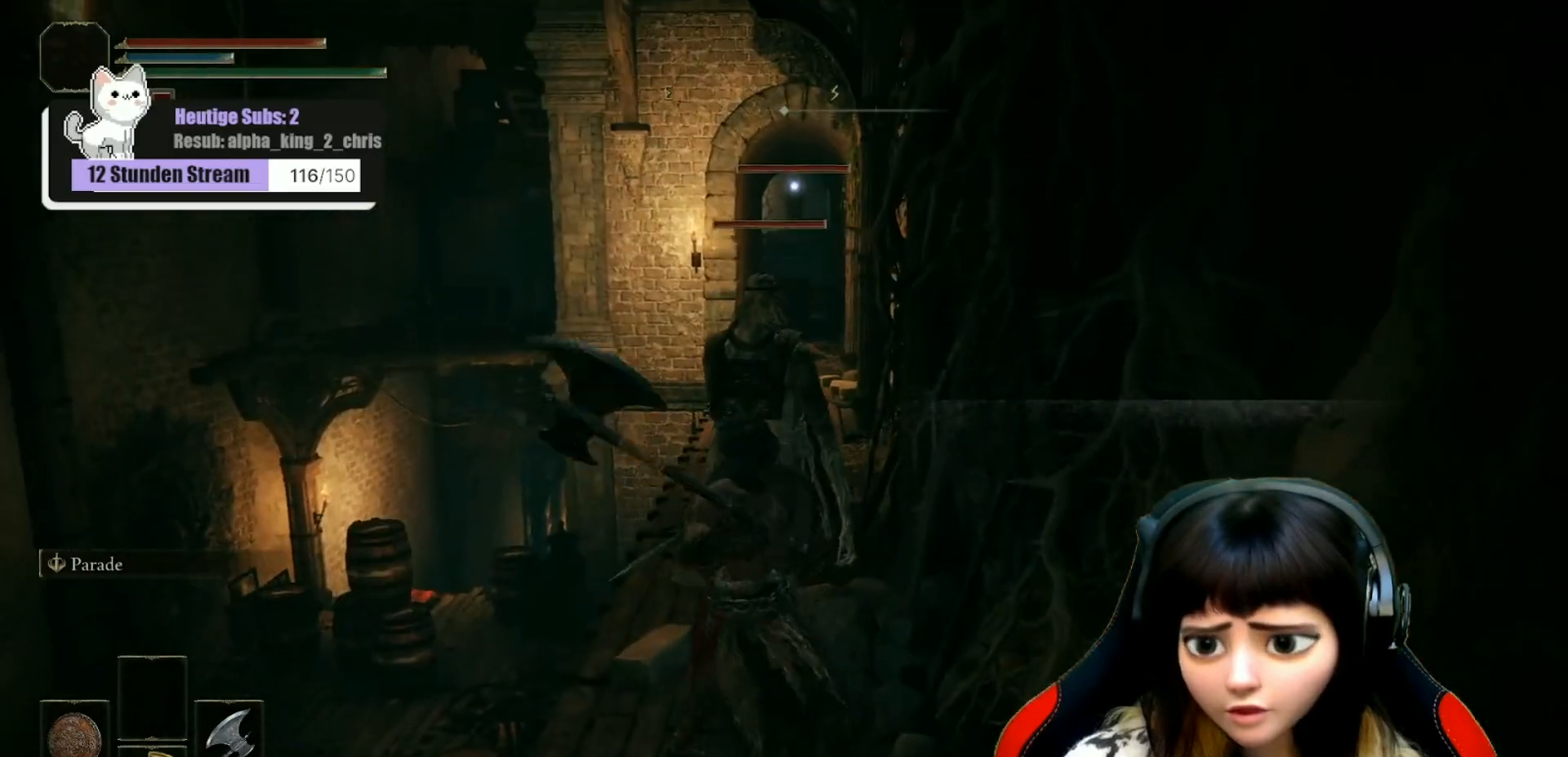
{"buttons": [], "left_stick": "up-left", "right_stick": "up-left", "events": [[17, "R2", "up"], [83, "R2", "down"], [83, "left_stick", "up-left"], [233, "R2", "up"]]}
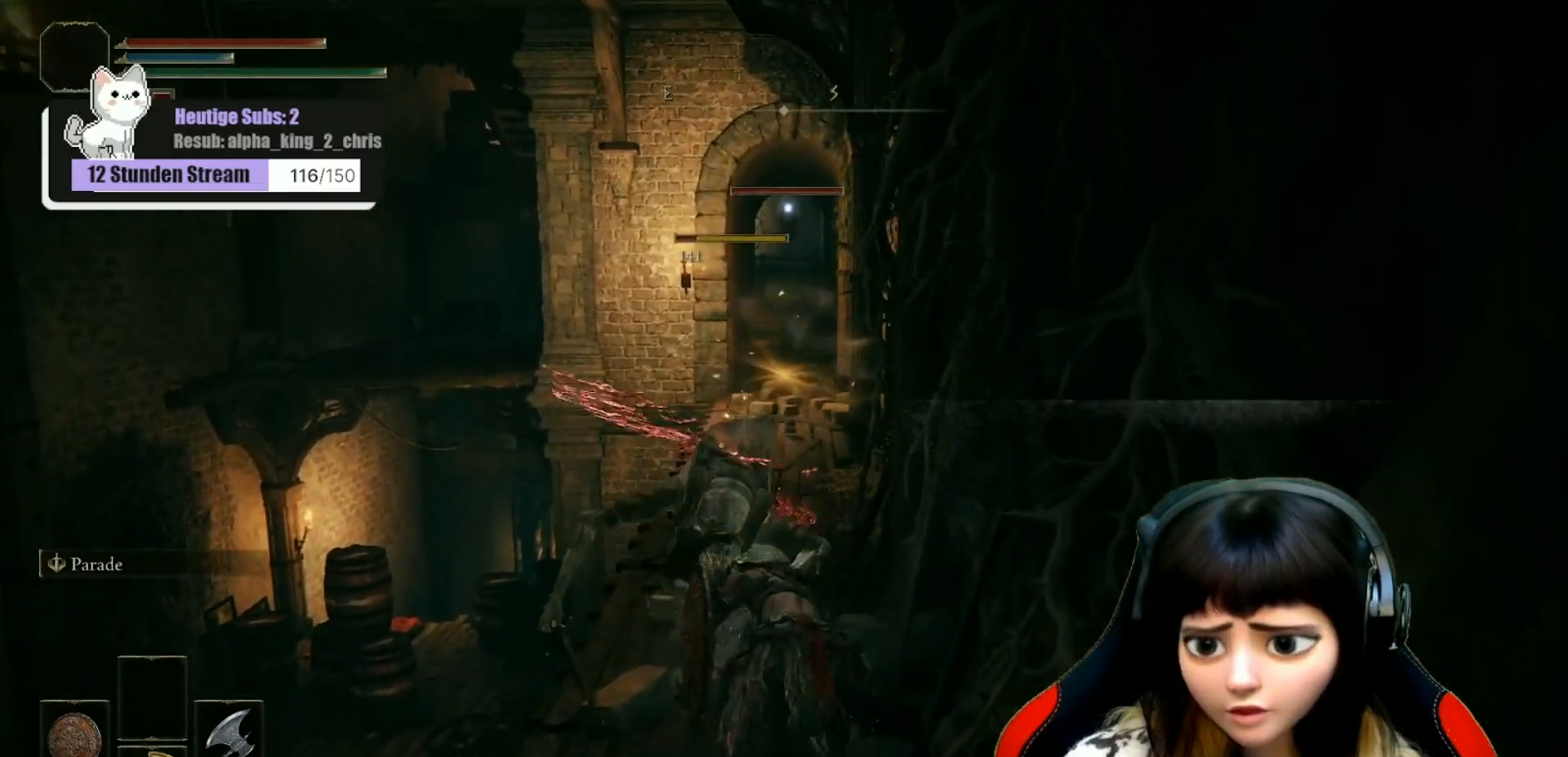
{"buttons": ["R1"], "left_stick": "up-left", "right_stick": "up-left", "events": [[150, "R1", "down"], [200, "R1", "up"], [333, "R1", "down"], [400, "R1", "up"], [500, "R1", "down"]]}
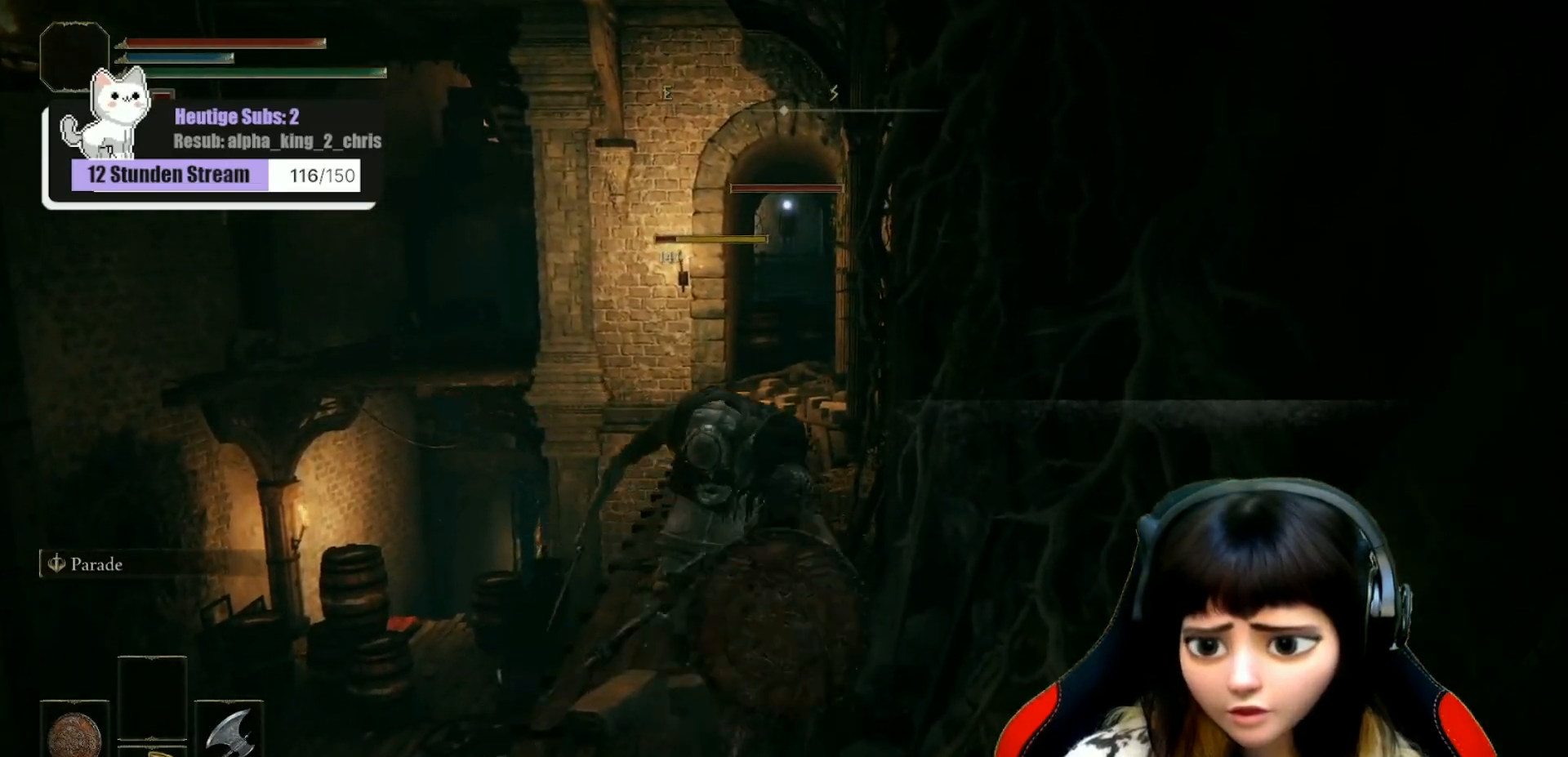
{"buttons": [], "left_stick": "center", "right_stick": "center", "events": [[100, "R1", "up"], [200, "R1", "down"], [283, "R1", "up"], [383, "left_stick", "center"], [417, "right_stick", "center"]]}
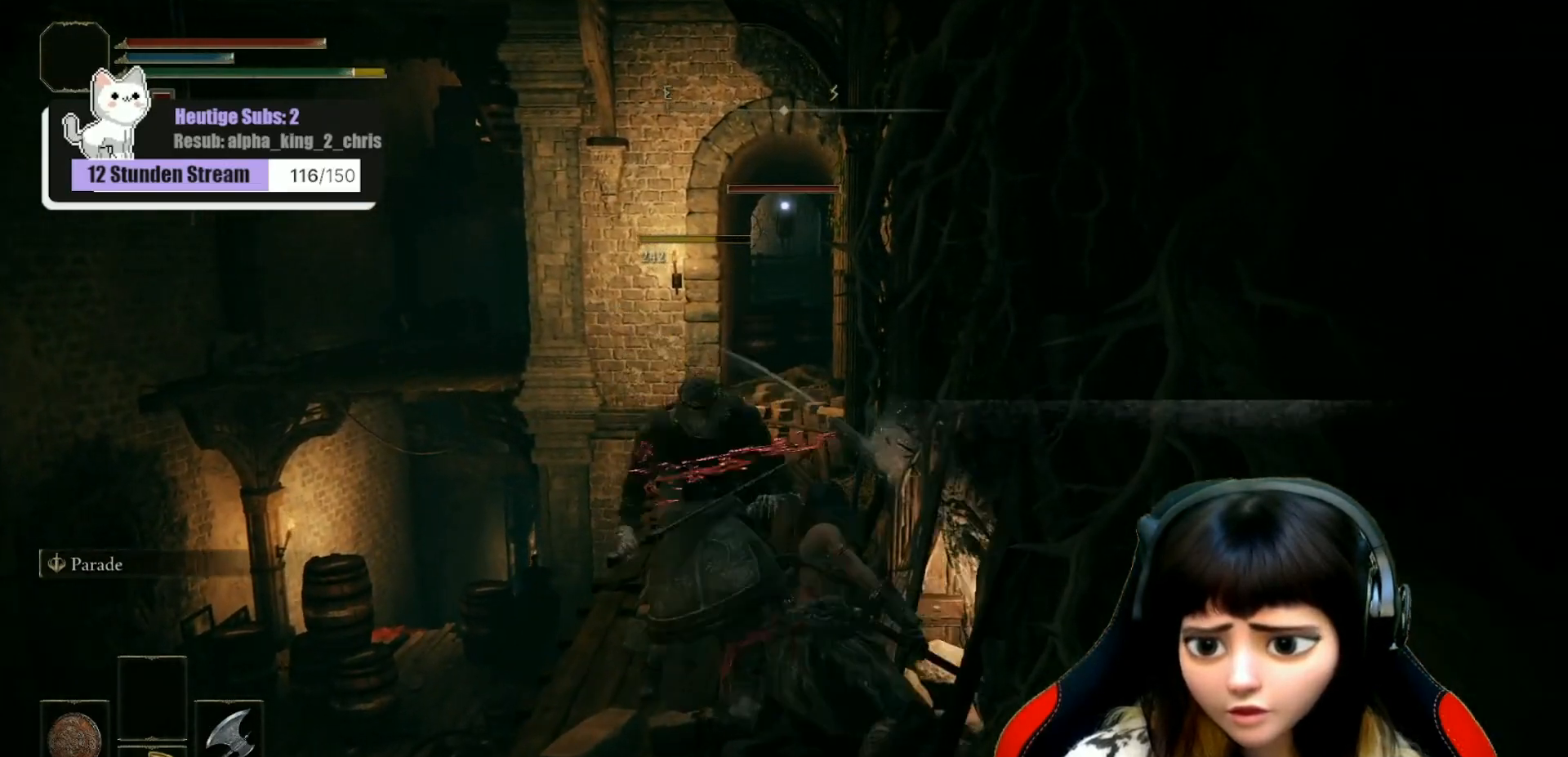
{"buttons": [], "left_stick": "left", "right_stick": "center", "events": [[433, "left_stick", "left"]]}
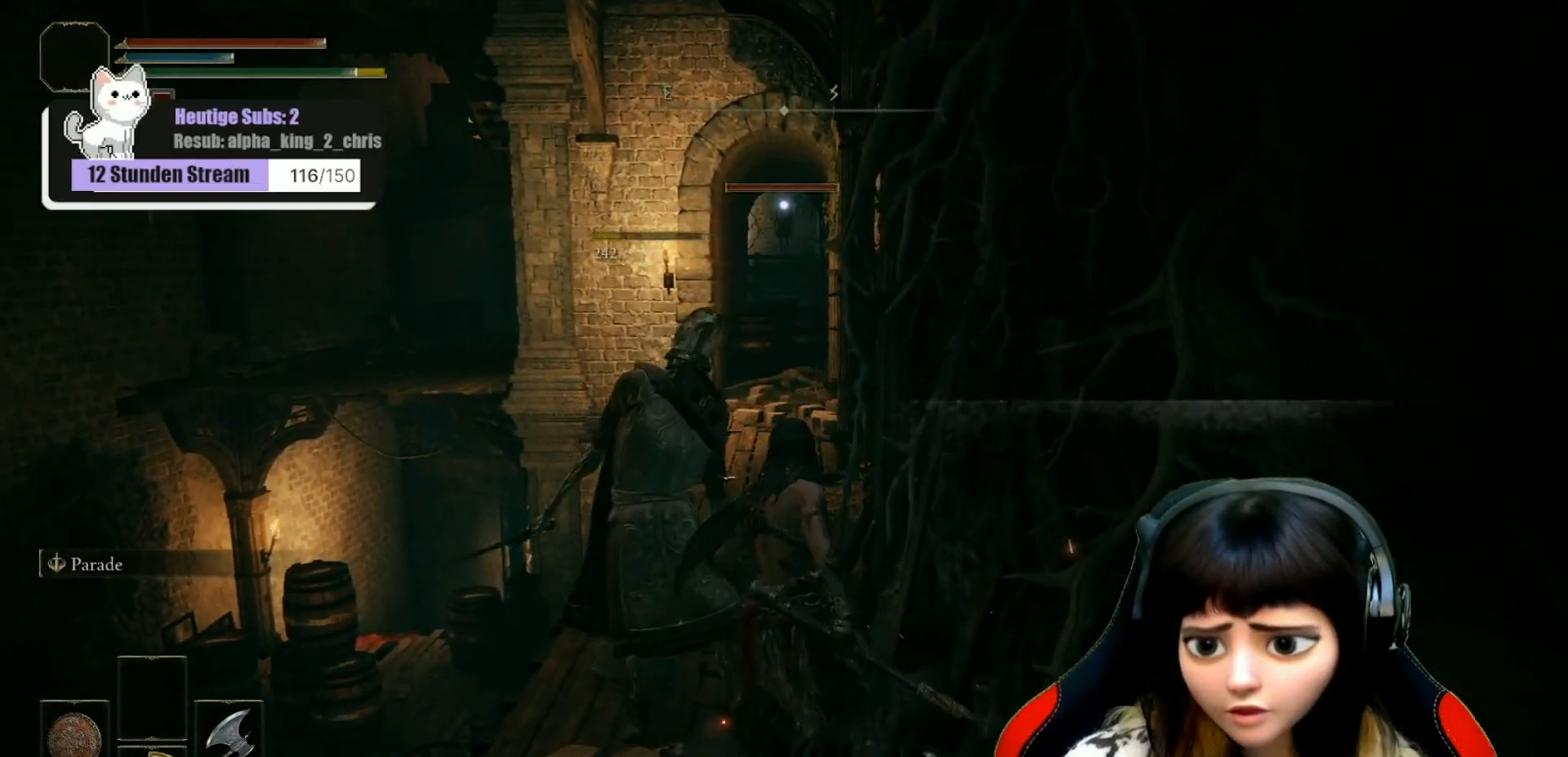
{"buttons": [], "left_stick": "center", "right_stick": "center", "events": [[233, "left_stick", "center"]]}
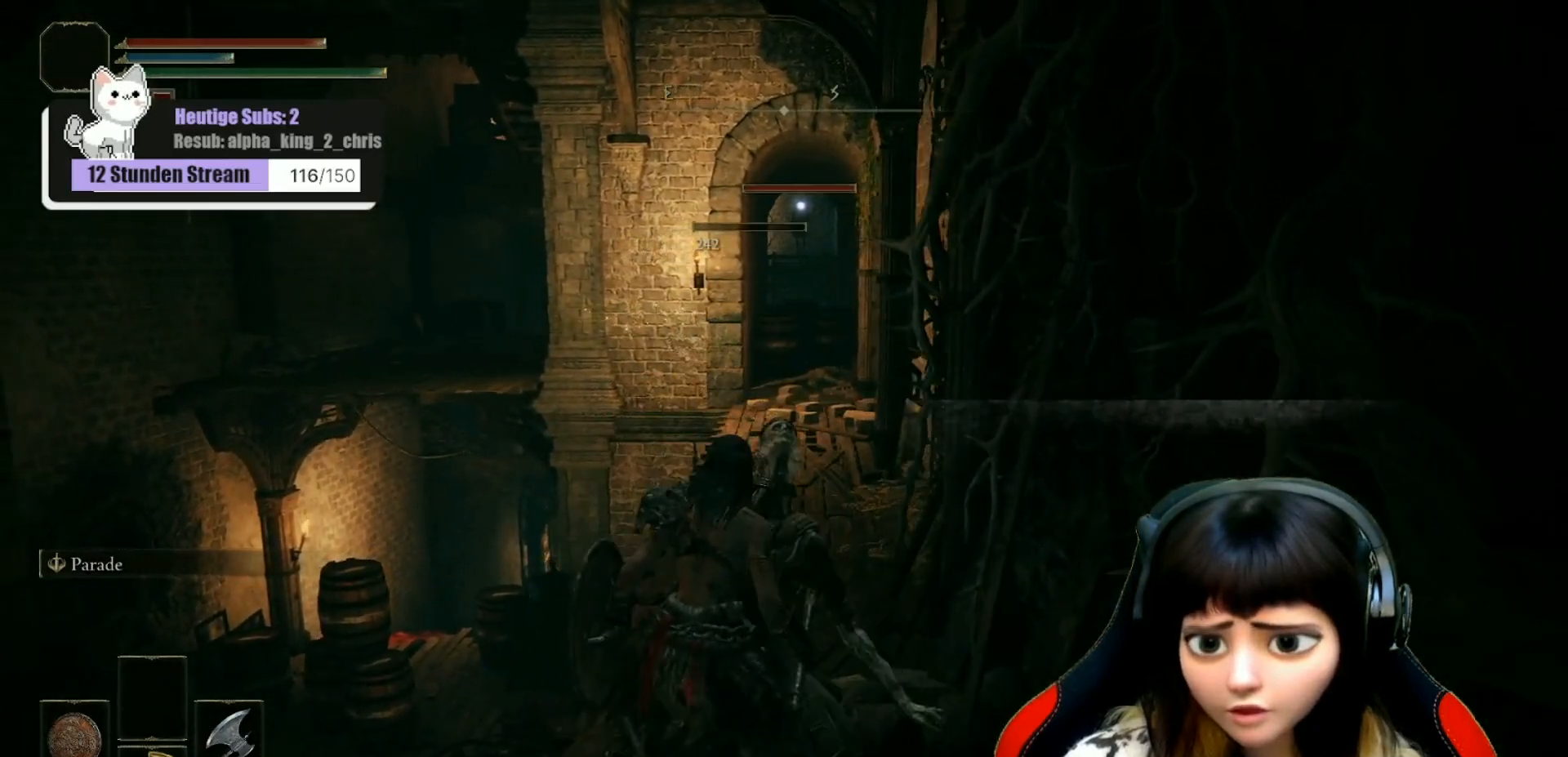
{"buttons": [], "left_stick": "down", "right_stick": "center", "events": [[117, "left_stick", "down"], [117, "right_stick", "left"], [450, "right_stick", "center"]]}
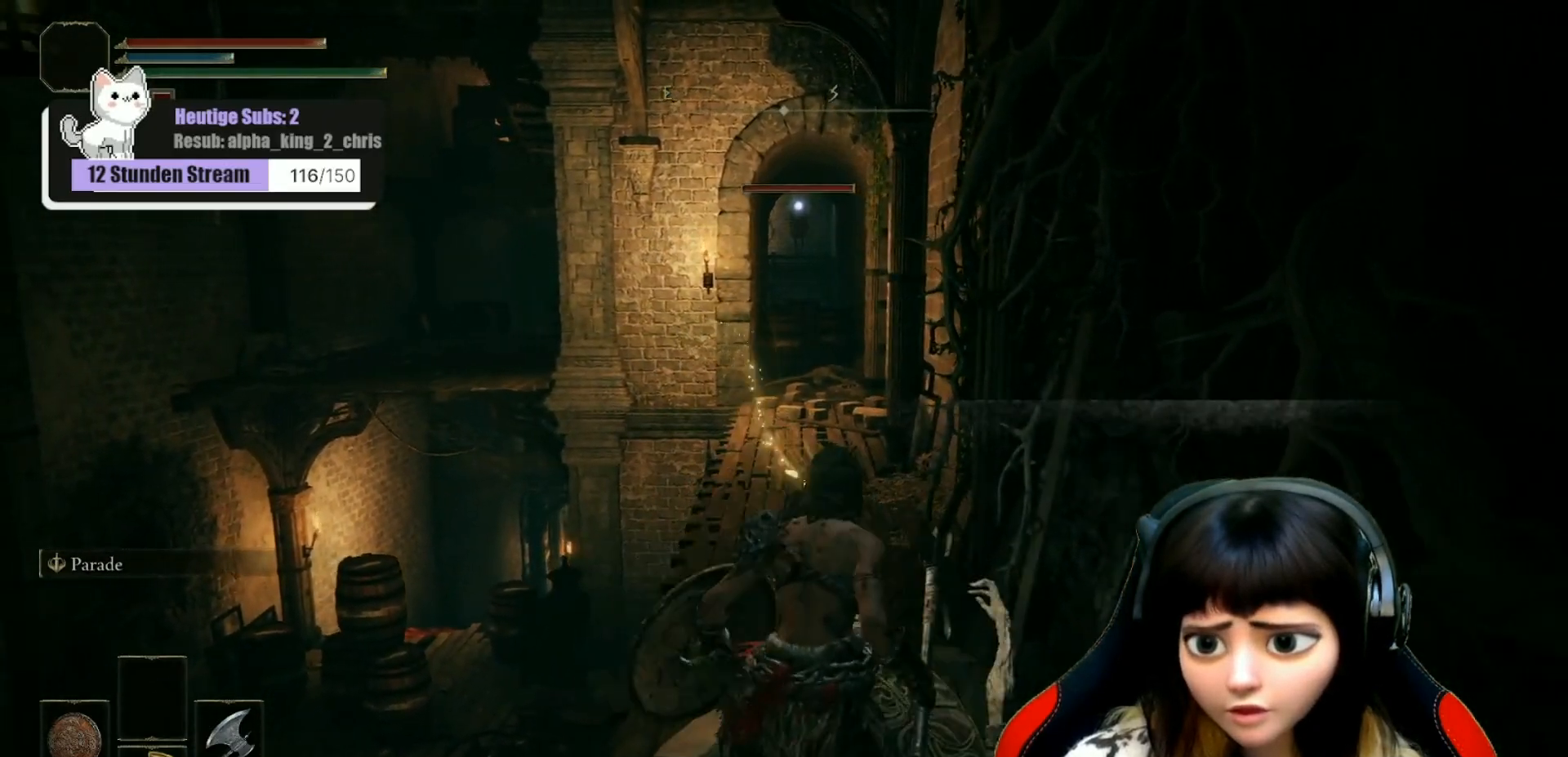
{"buttons": [], "left_stick": "down", "right_stick": "center", "events": [[183, "R3", "down"], [317, "R3", "up"]]}
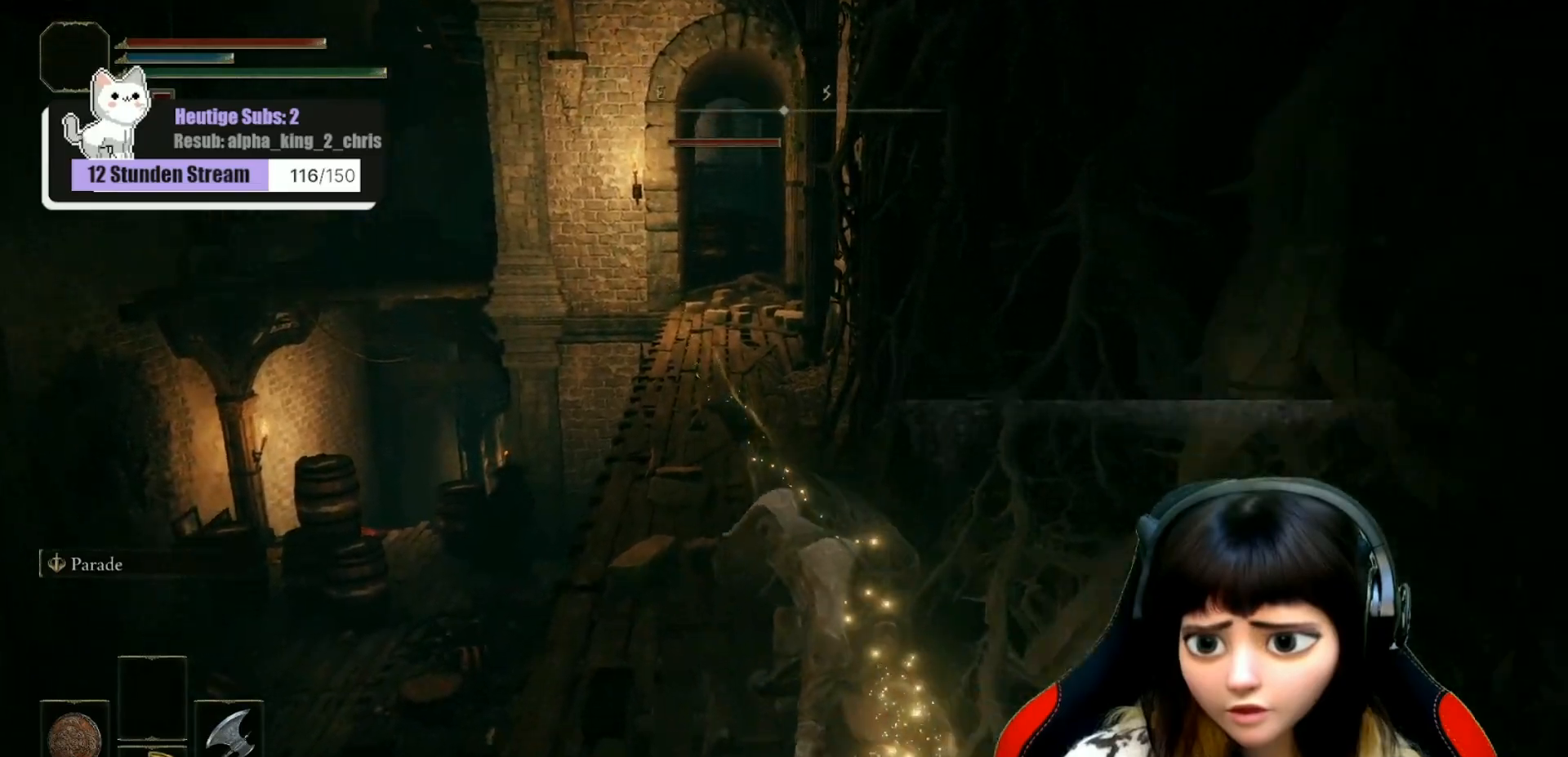
{"buttons": [], "left_stick": "left", "right_stick": "left", "events": [[83, "right_stick", "left"], [500, "left_stick", "left"]]}
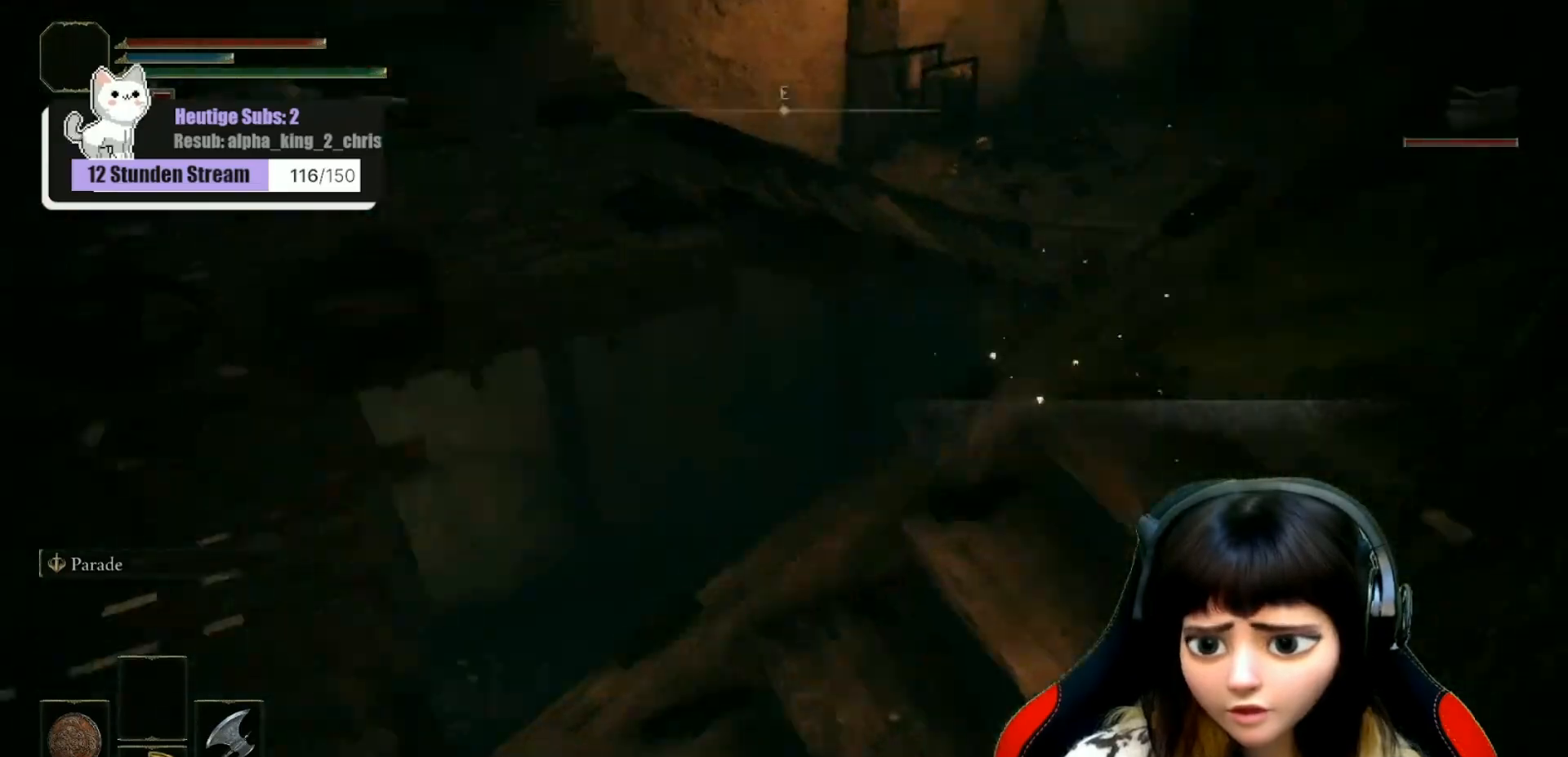
{"buttons": [], "left_stick": "up", "right_stick": "center", "events": [[100, "left_stick", "up-left"], [367, "right_stick", "center"], [417, "left_stick", "up"]]}
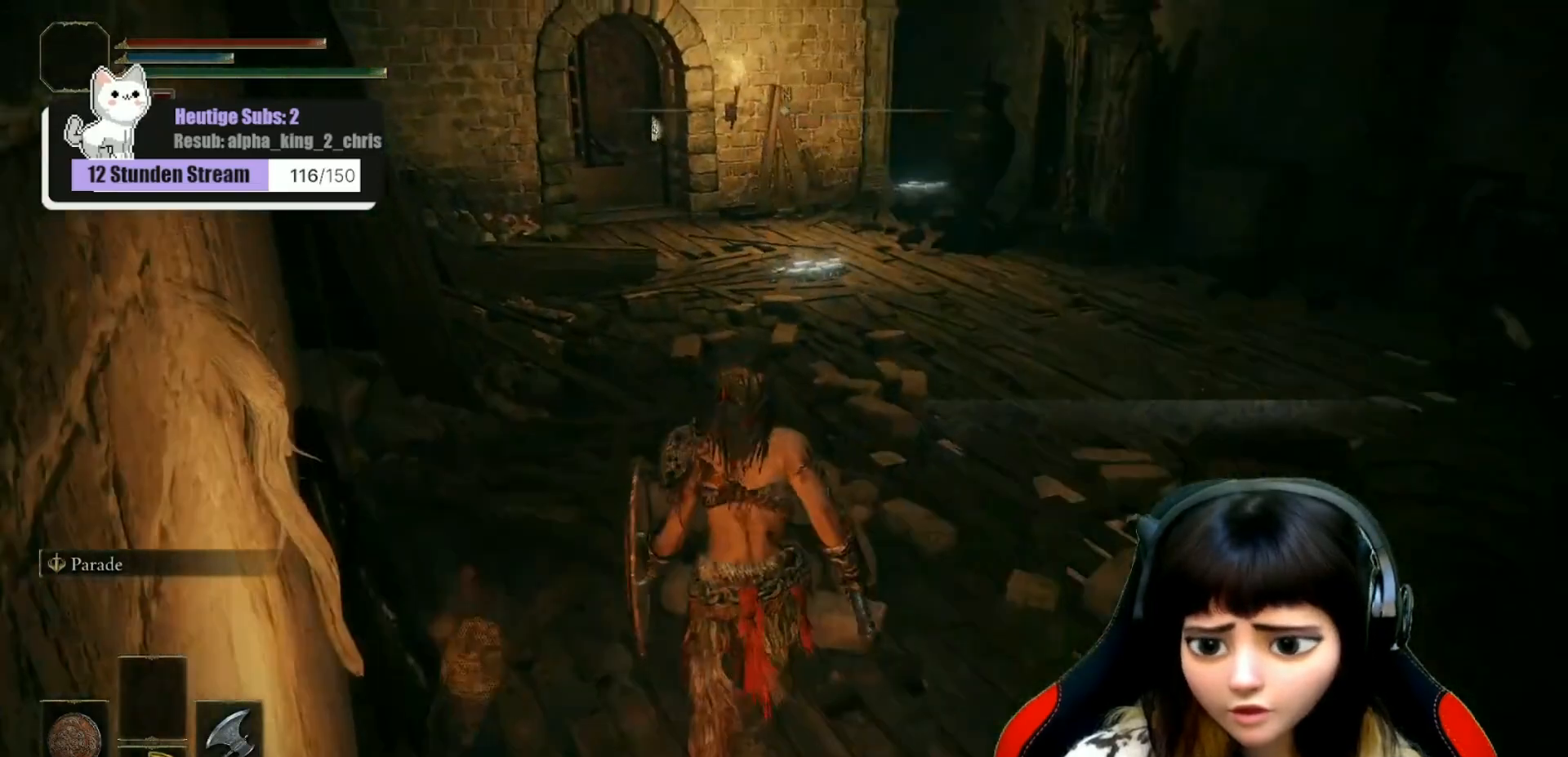
{"buttons": [], "left_stick": "up", "right_stick": "center", "events": [[117, "right_stick", "up-left"], [333, "right_stick", "center"]]}
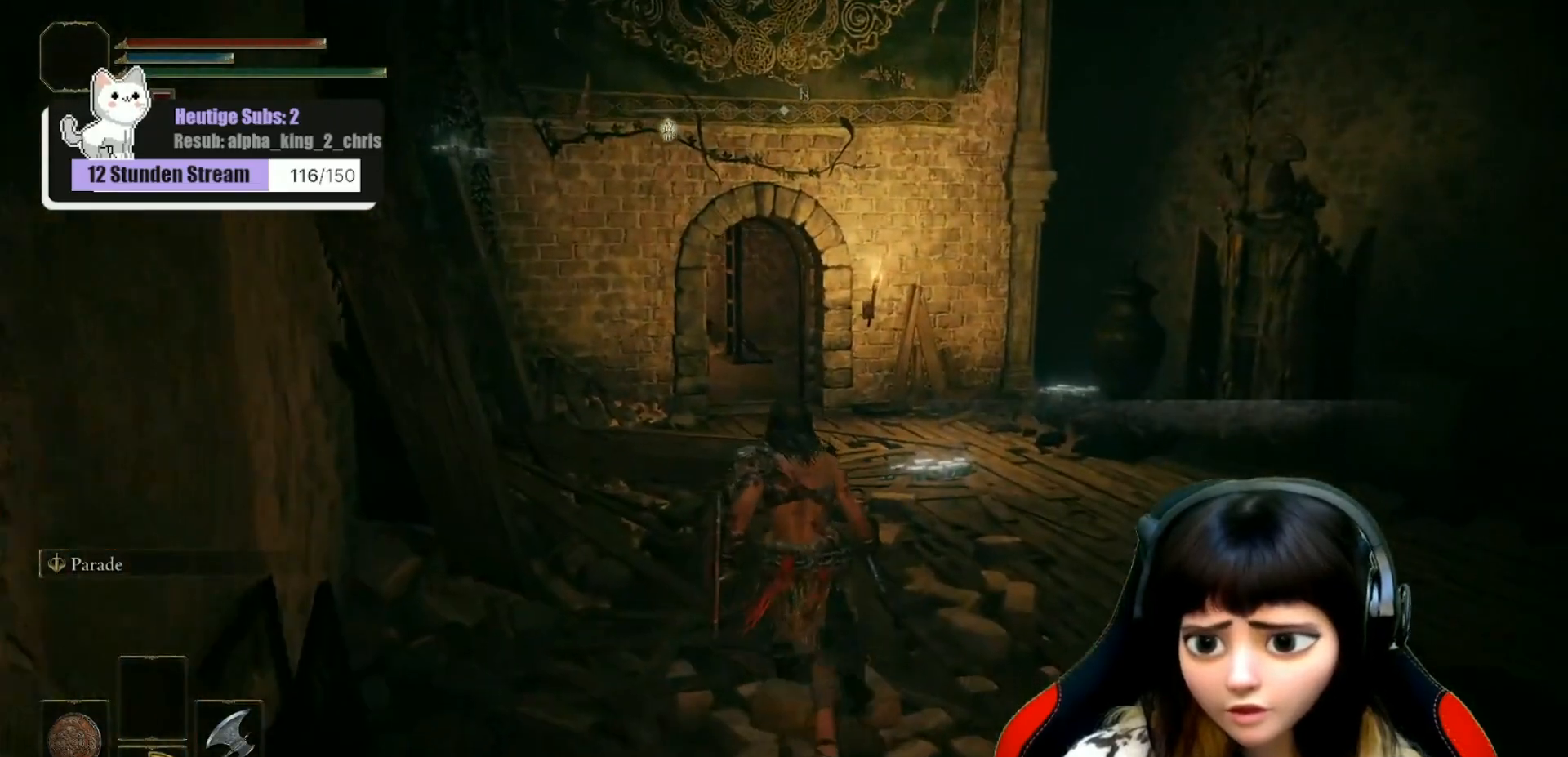
{"buttons": [], "left_stick": "up", "right_stick": "center", "events": []}
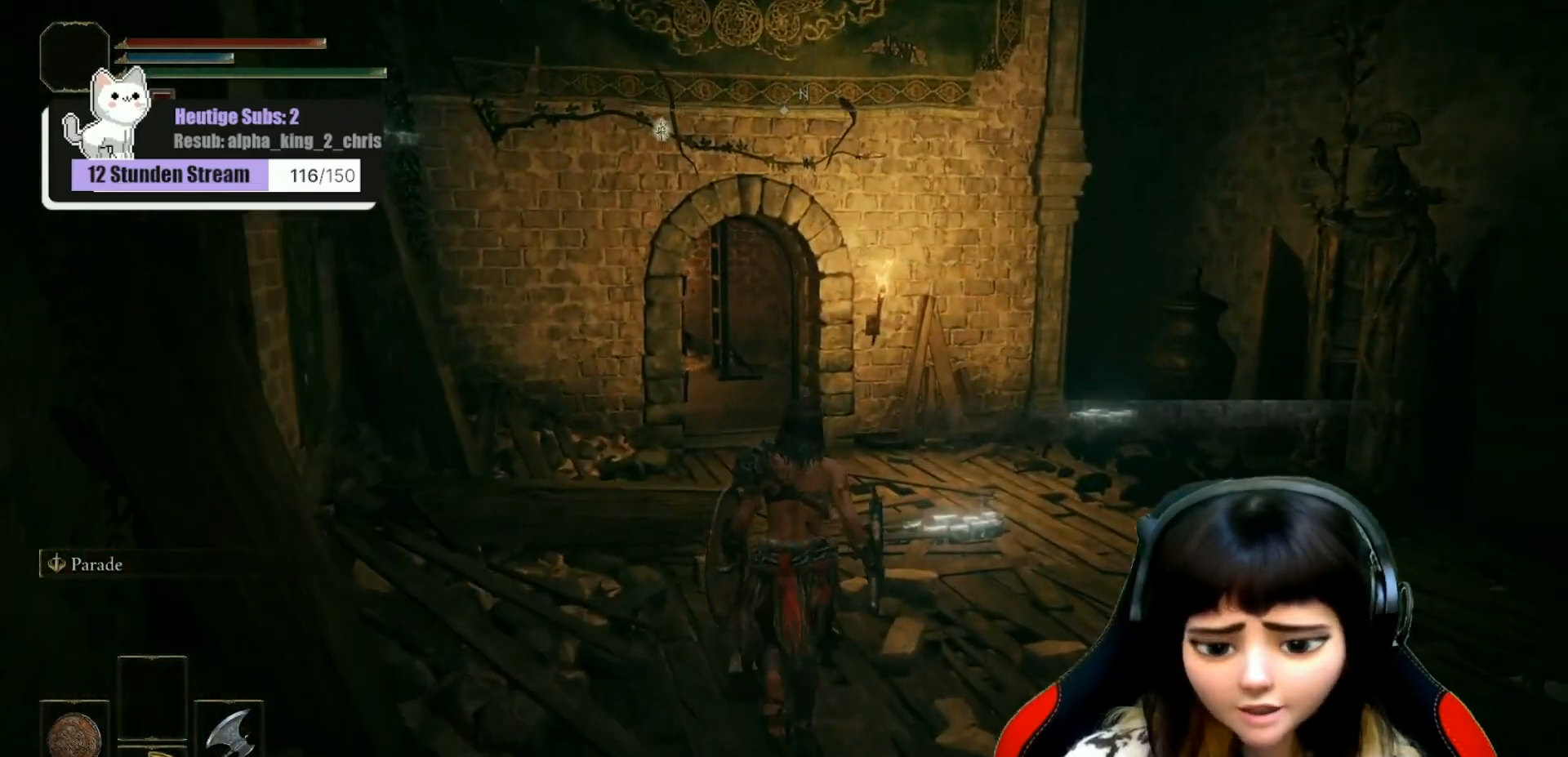
{"buttons": [], "left_stick": "up", "right_stick": "center", "events": [[117, "right_stick", "left"], [267, "right_stick", "center"]]}
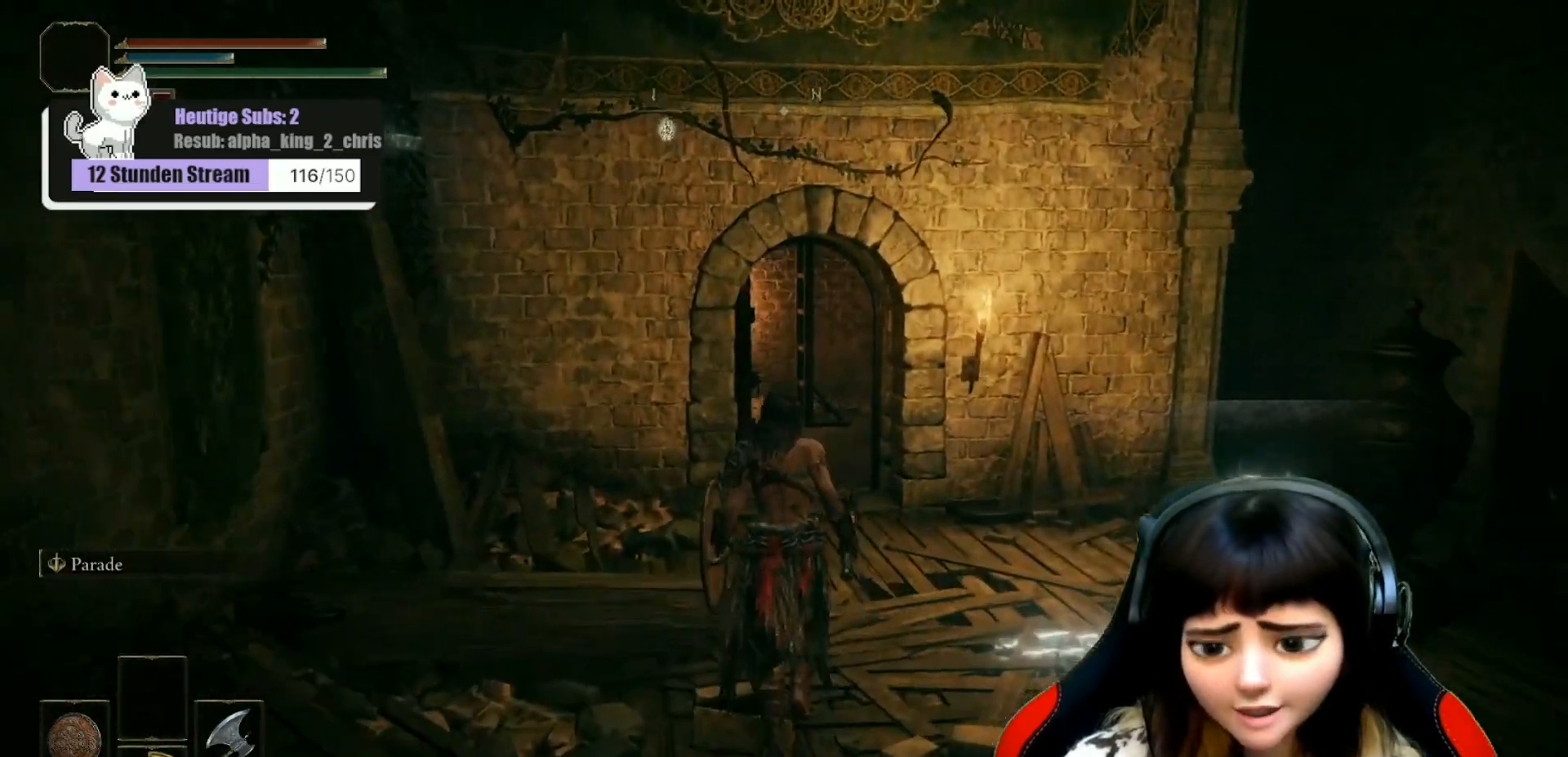
{"buttons": [], "left_stick": "up", "right_stick": "center", "events": []}
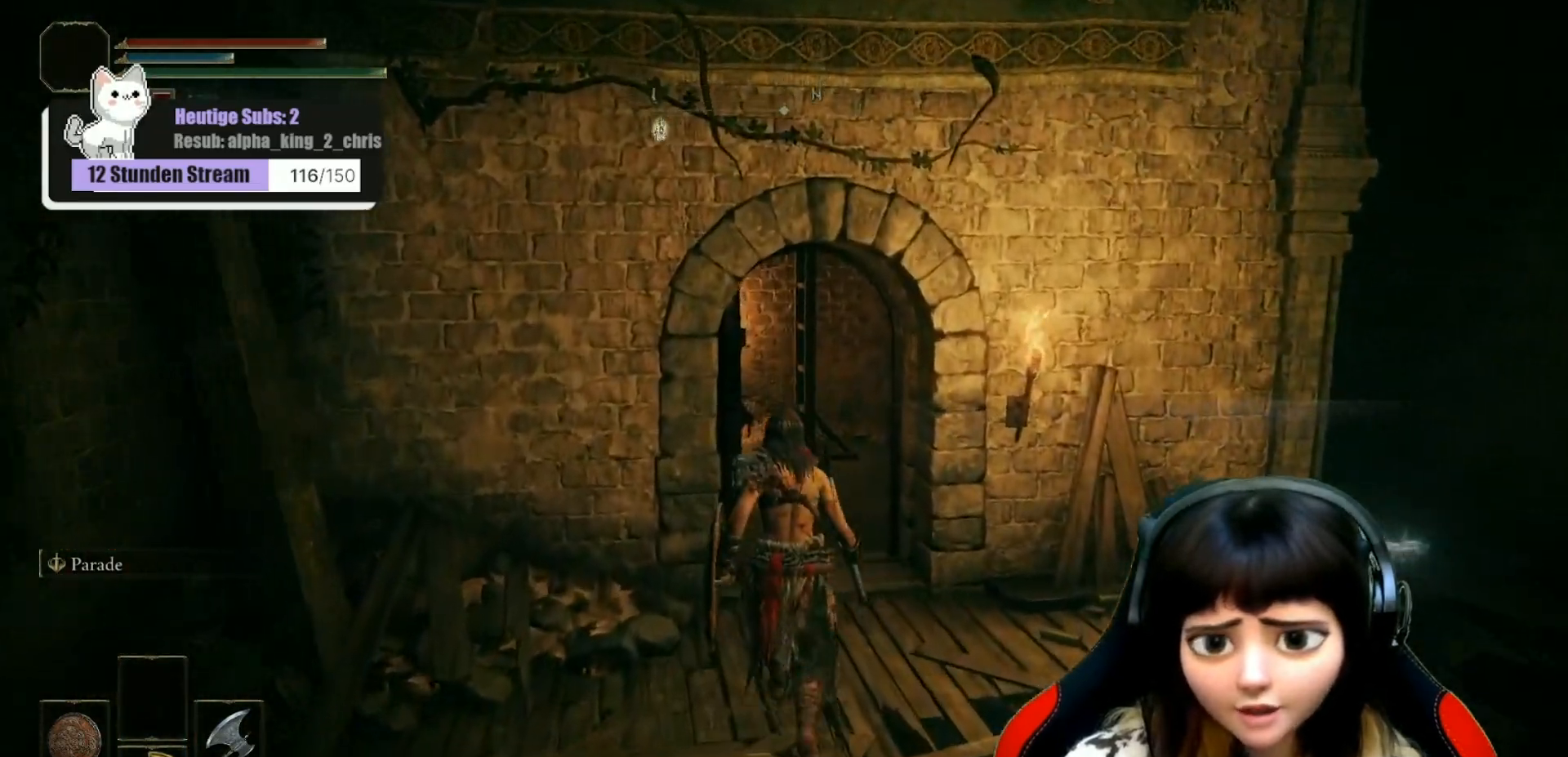
{"buttons": [], "left_stick": "up", "right_stick": "down", "events": [[350, "right_stick", "down"]]}
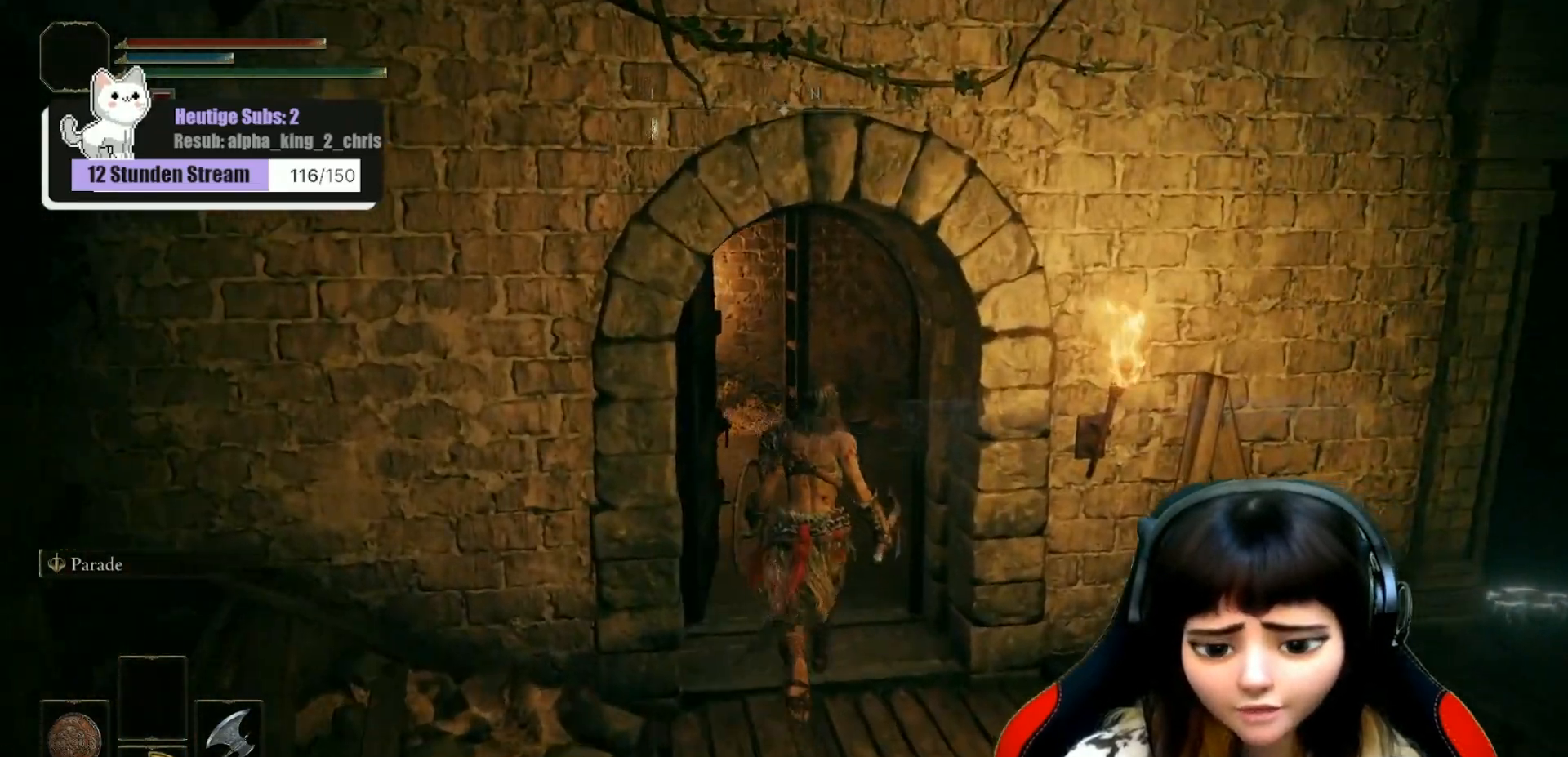
{"buttons": [], "left_stick": "up", "right_stick": "center", "events": [[33, "right_stick", "center"]]}
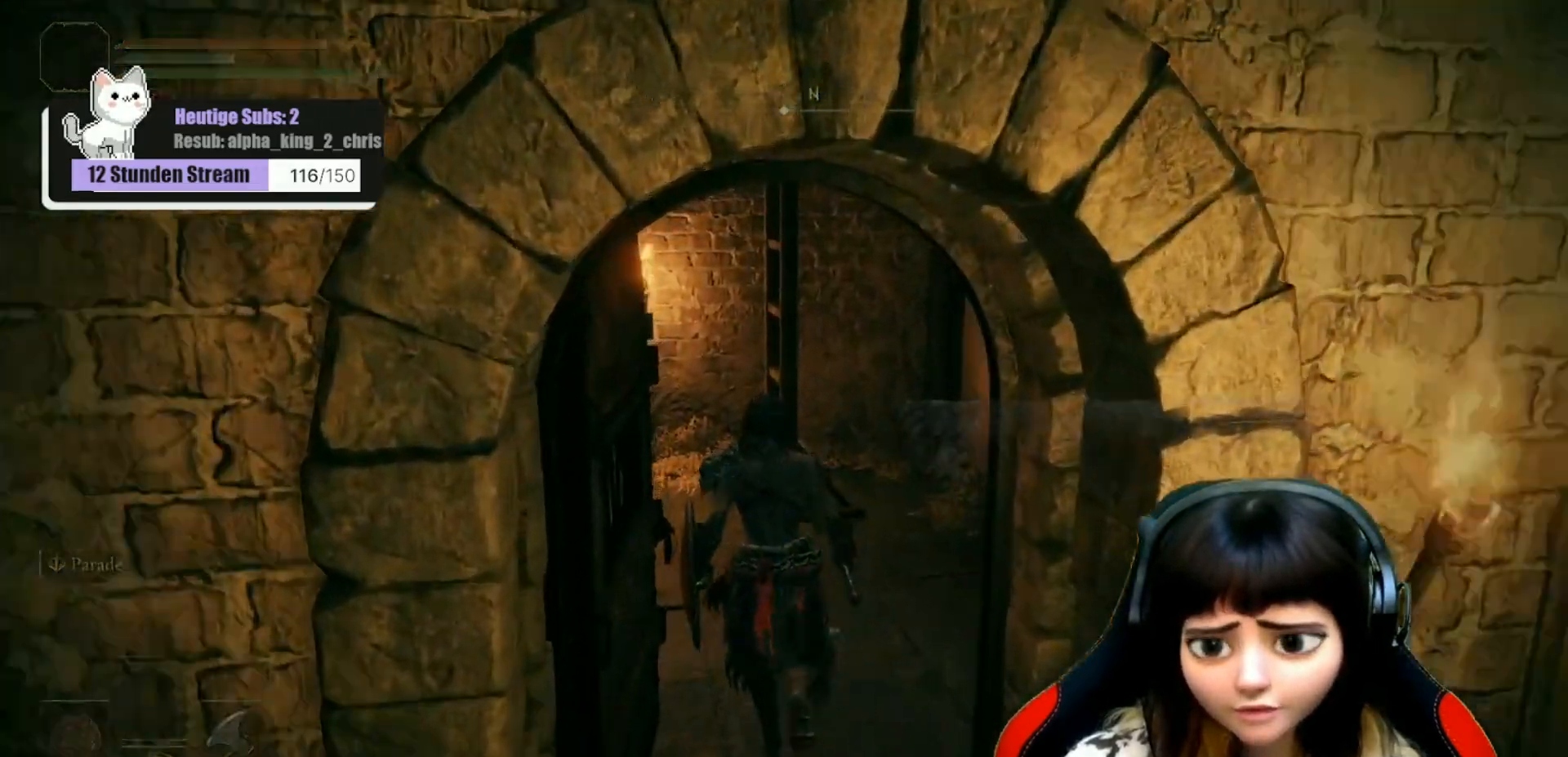
{"buttons": [], "left_stick": "up", "right_stick": "down-right", "events": [[217, "right_stick", "down-right"]]}
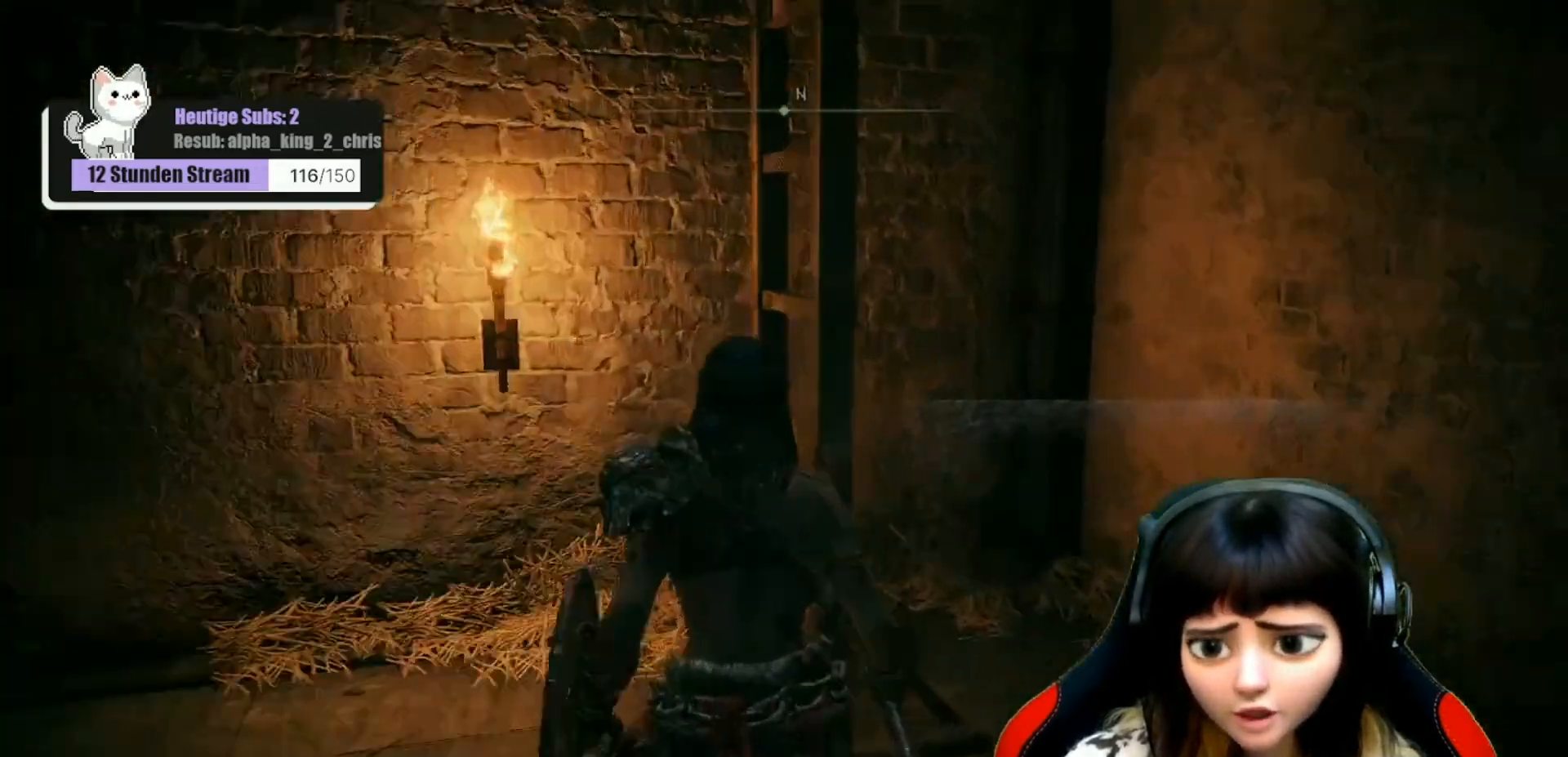
{"buttons": [], "left_stick": "center", "right_stick": "center", "events": [[150, "right_stick", "center"], [183, "left_stick", "center"], [300, "Y", "down"], [350, "Y", "up"]]}
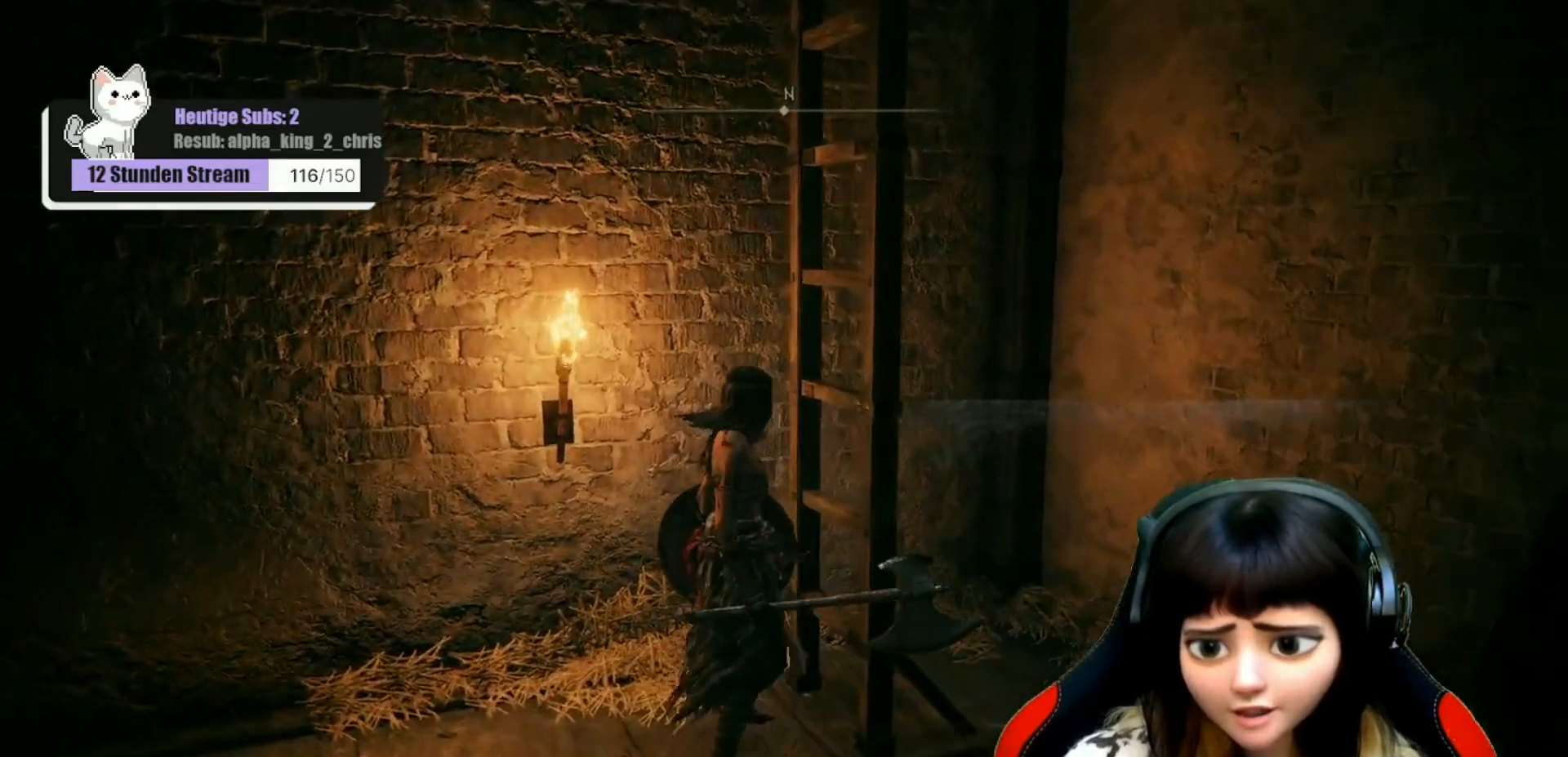
{"buttons": [], "left_stick": "up", "right_stick": "center", "events": [[283, "left_stick", "up"]]}
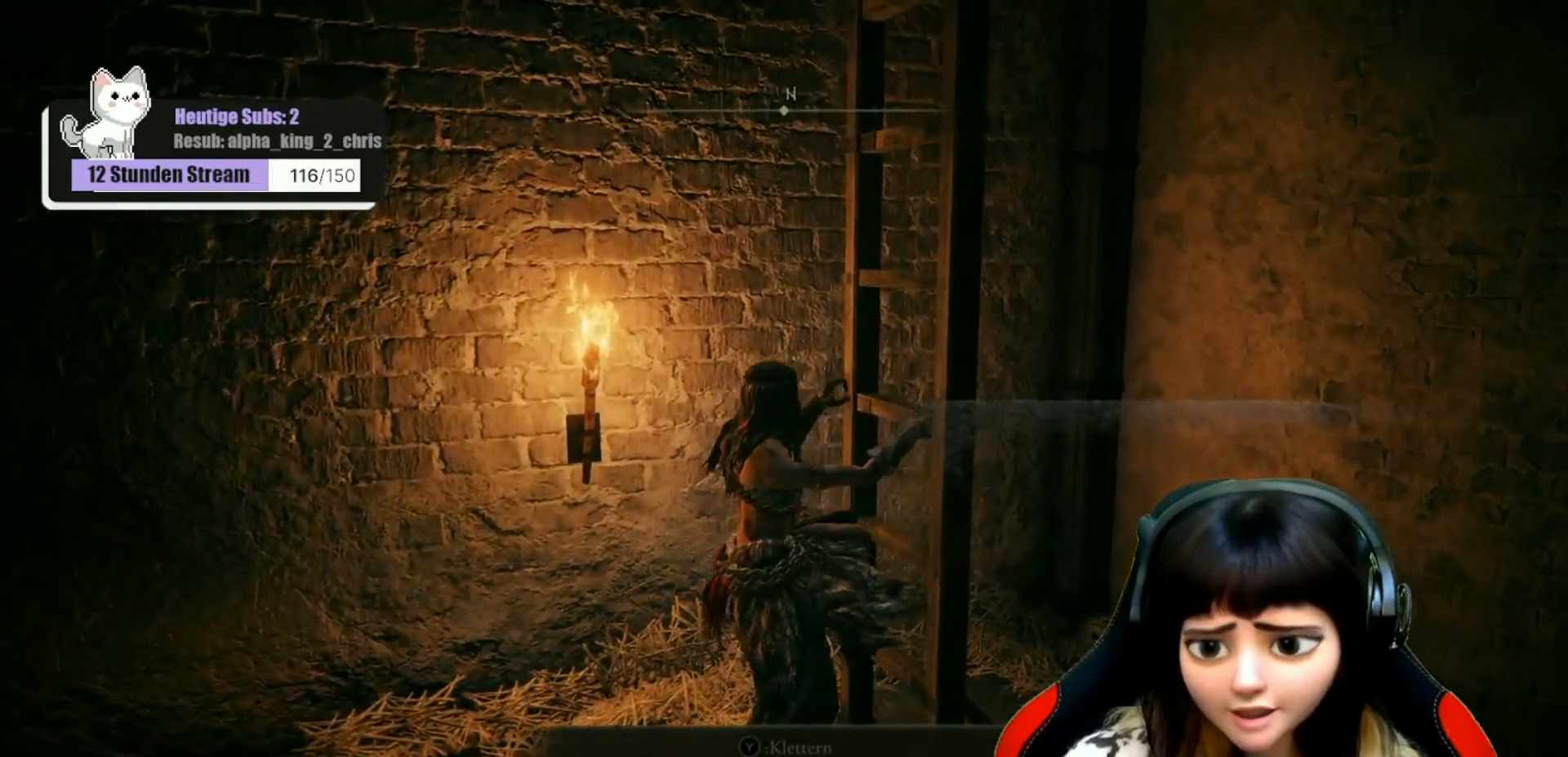
{"buttons": [], "left_stick": "up", "right_stick": "up-right", "events": [[333, "right_stick", "up-right"]]}
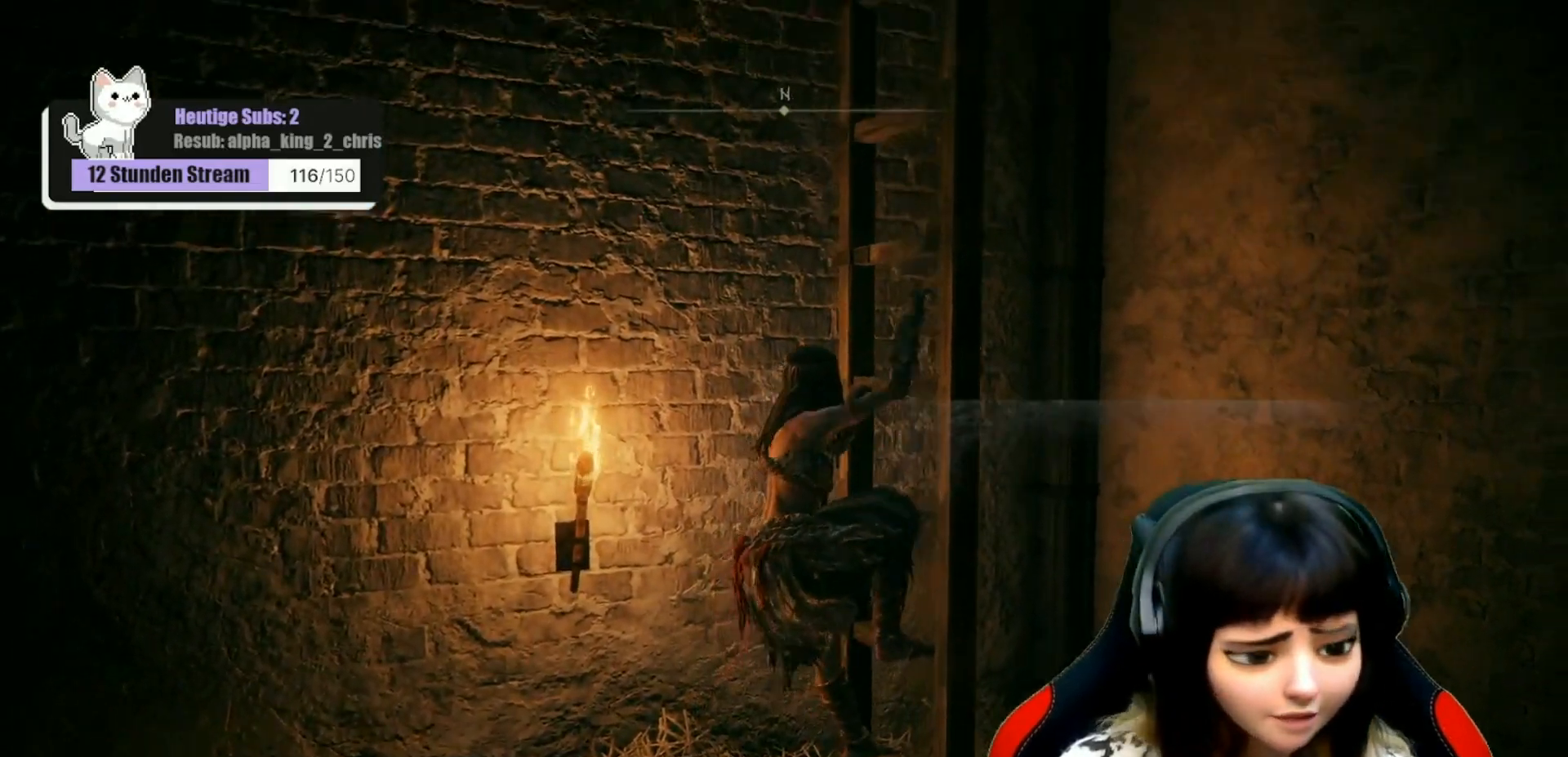
{"buttons": [], "left_stick": "up", "right_stick": "up-right", "events": [[50, "right_stick", "center"], [383, "right_stick", "up-right"]]}
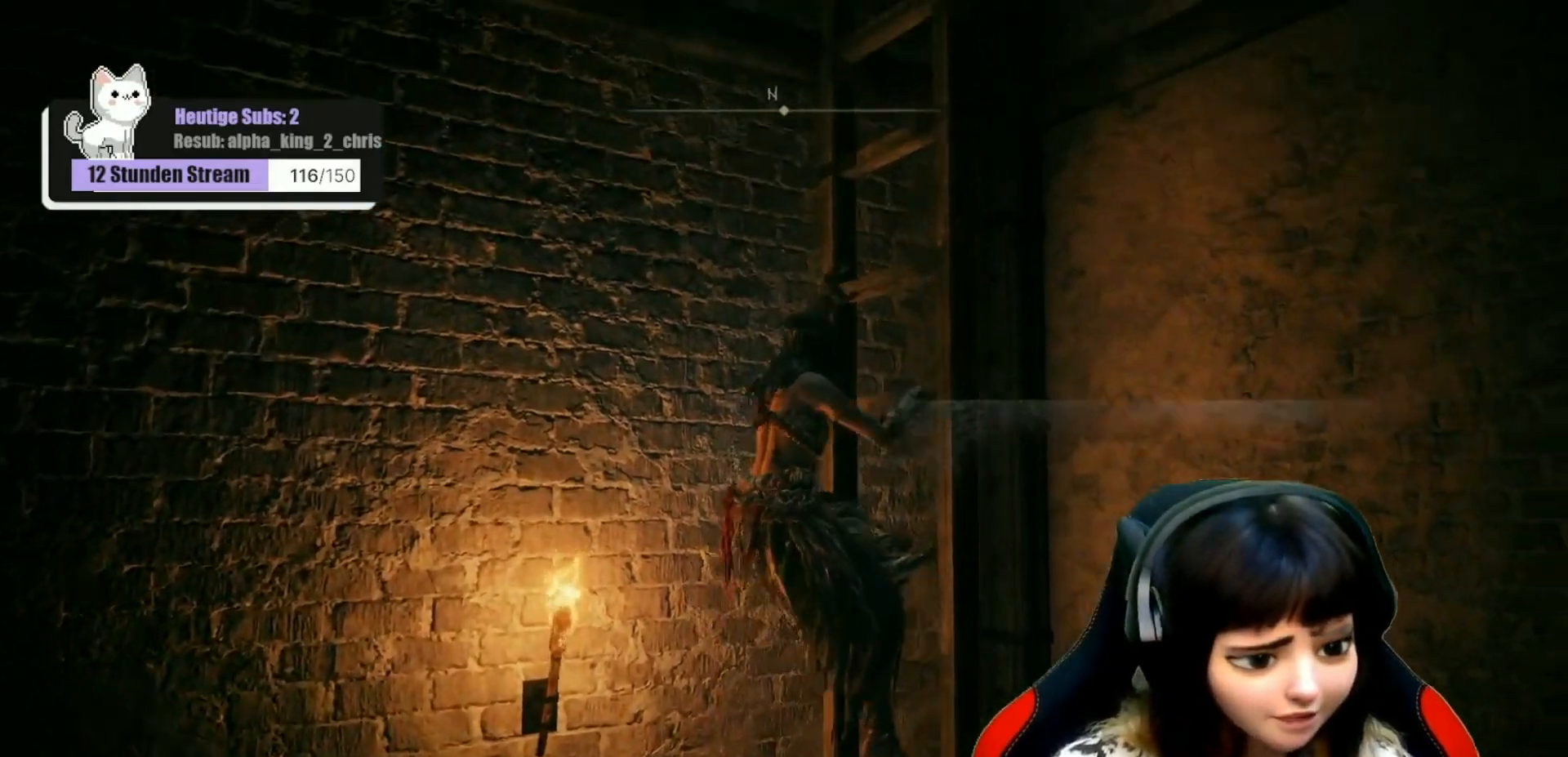
{"buttons": [], "left_stick": "up", "right_stick": "center", "events": [[67, "right_stick", "center"]]}
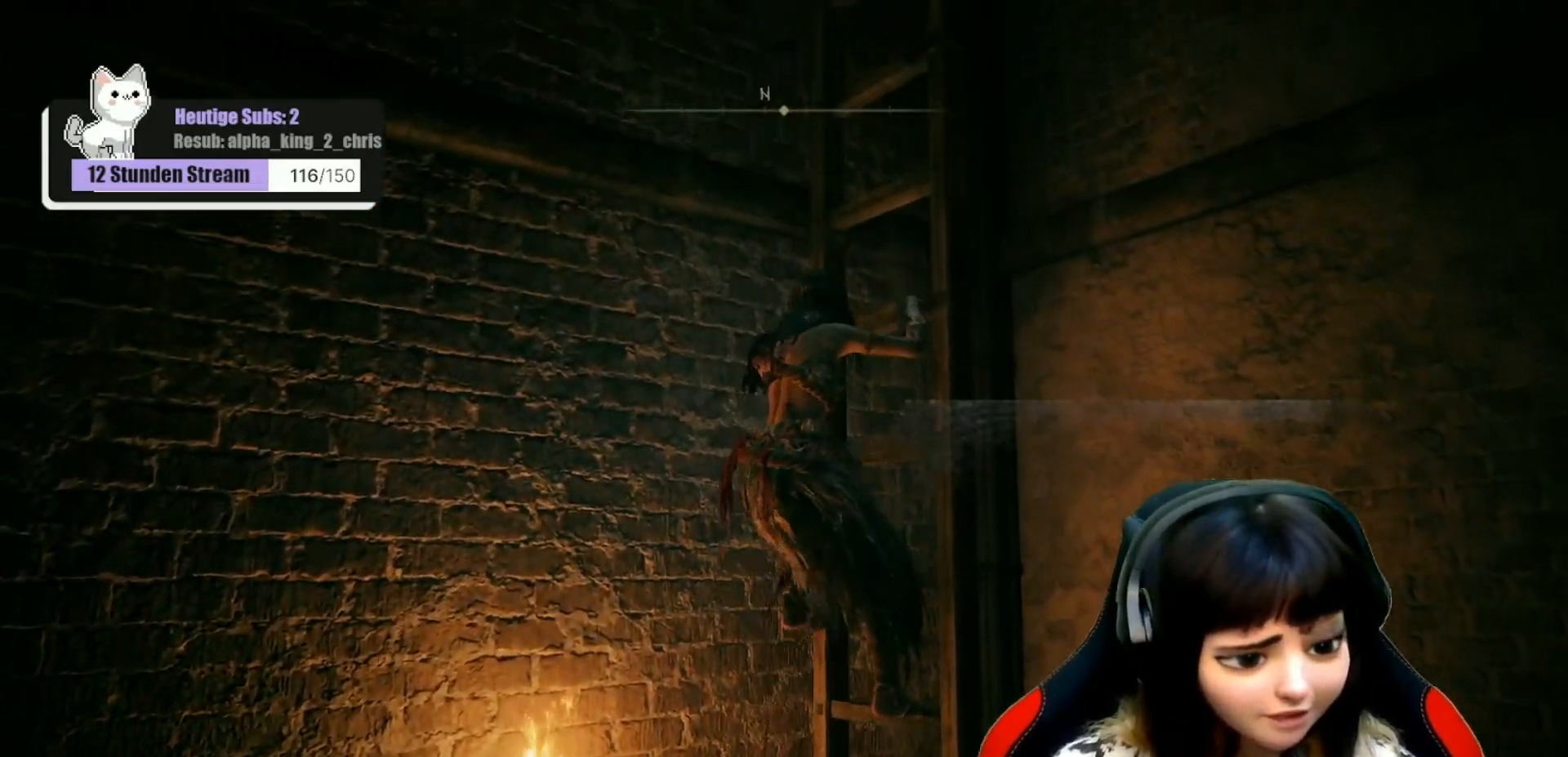
{"buttons": [], "left_stick": "up", "right_stick": "right", "events": [[433, "right_stick", "right"]]}
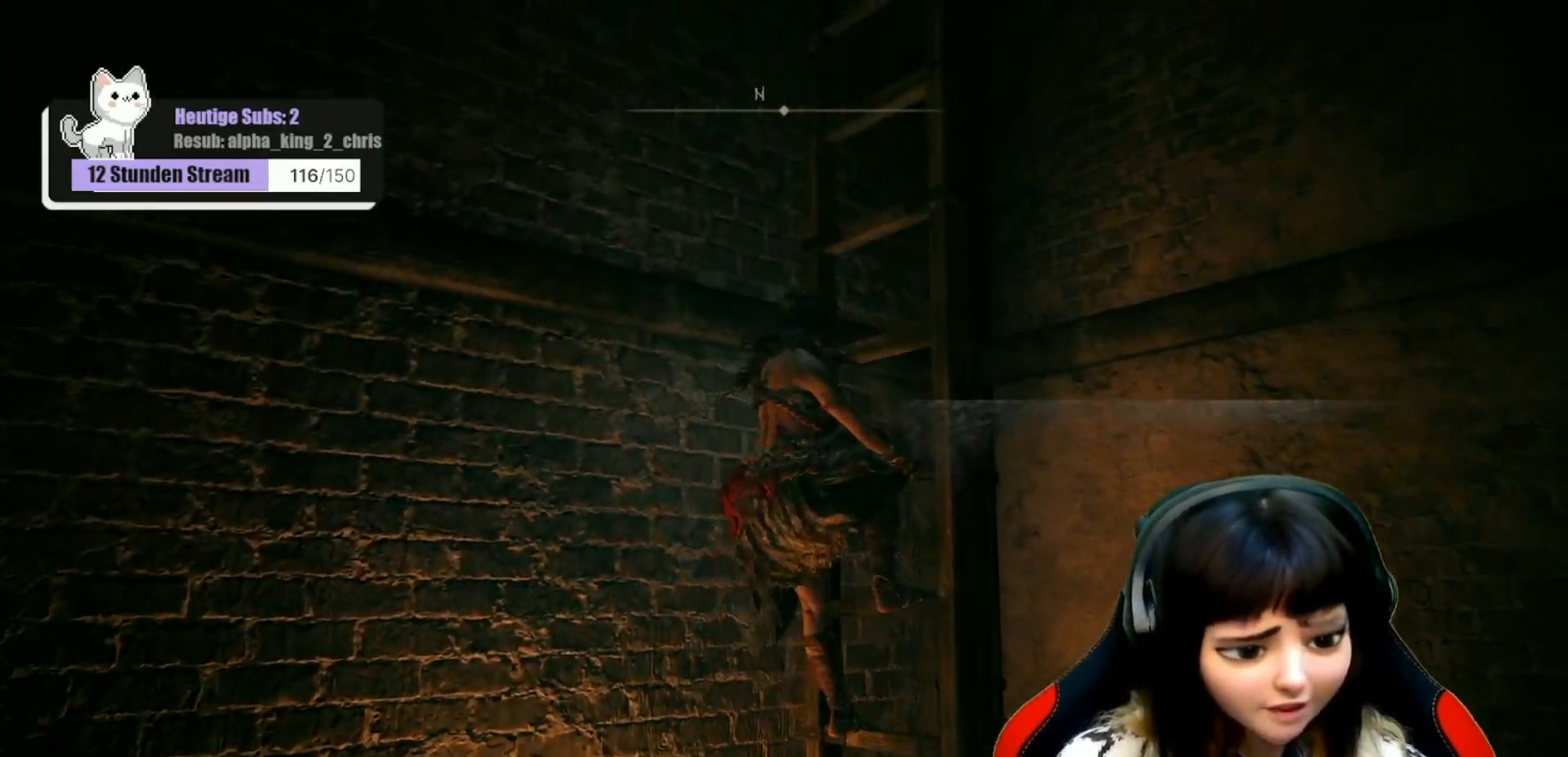
{"buttons": [], "left_stick": "up", "right_stick": "up", "events": [[200, "right_stick", "up-right"], [417, "right_stick", "up"]]}
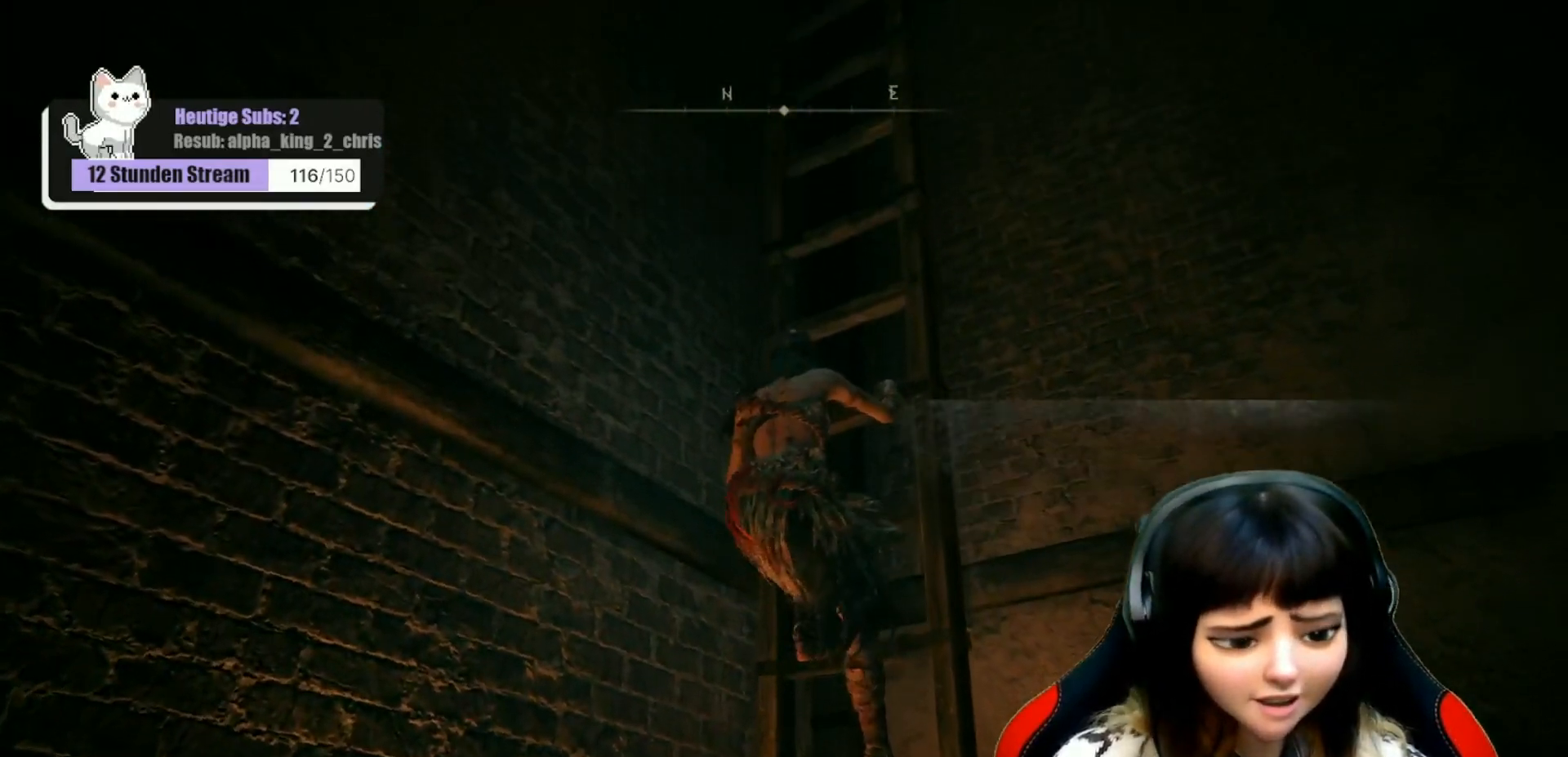
{"buttons": [], "left_stick": "up", "right_stick": "up", "events": [[33, "right_stick", "center"], [283, "right_stick", "up"]]}
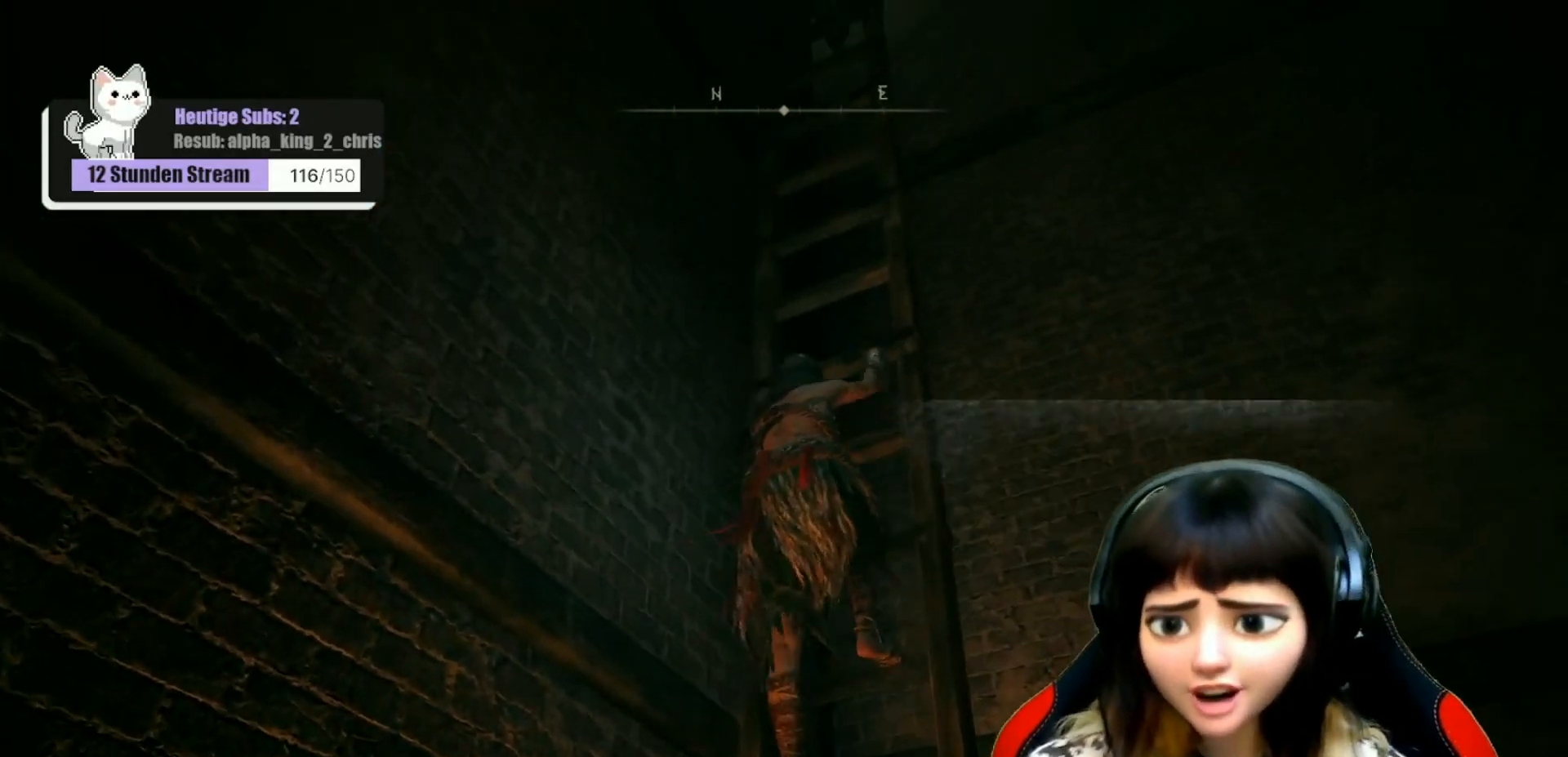
{"buttons": [], "left_stick": "up", "right_stick": "up", "events": [[17, "right_stick", "center"], [267, "right_stick", "up"]]}
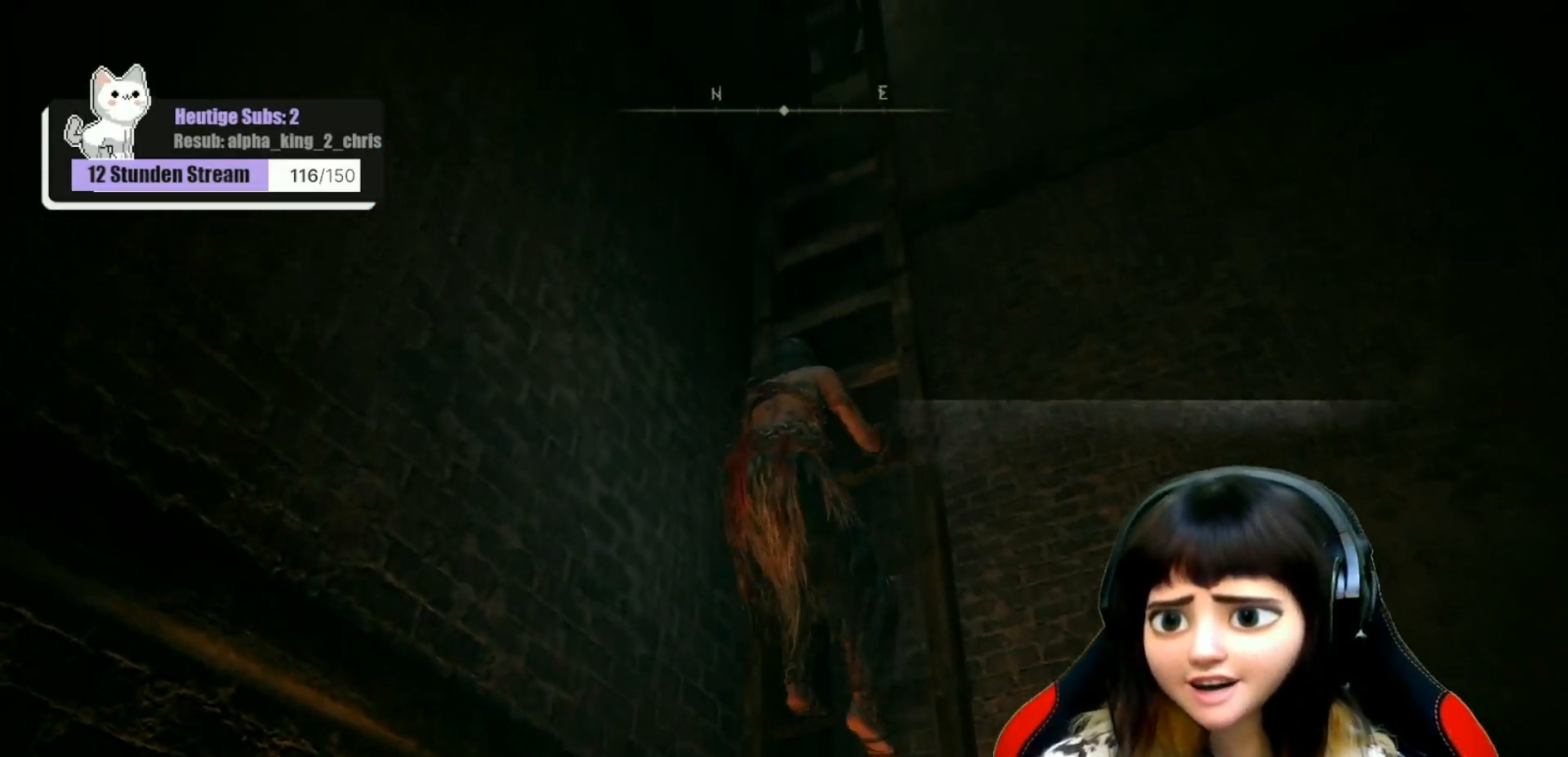
{"buttons": [], "left_stick": "up", "right_stick": "center", "events": [[50, "right_stick", "center"], [233, "right_stick", "up"], [467, "right_stick", "center"]]}